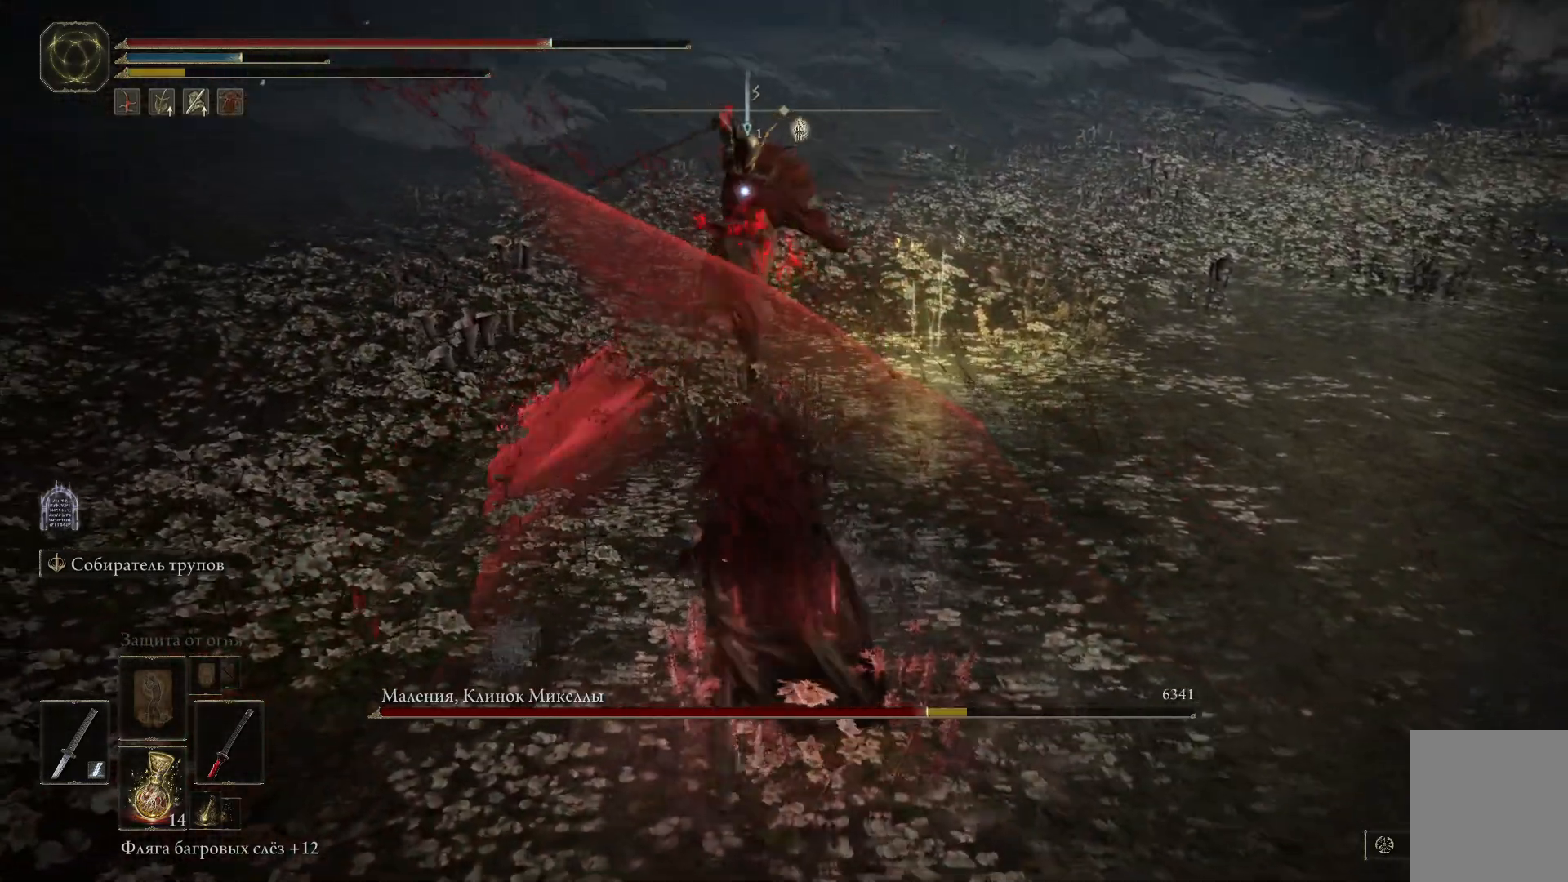
Gameplay with a controller (Xbox layout); each line is a JSON object with the inputs held at the frame after it. "events" lists button and stick changes between this image and that frame as [ms after this image, input, new state], when the widget could be followed in between.
{"buttons": ["L2"], "left_stick": "up", "right_stick": "center", "events": [[117, "L2", "up"], [167, "L2", "down"], [351, "left_stick", "up"]]}
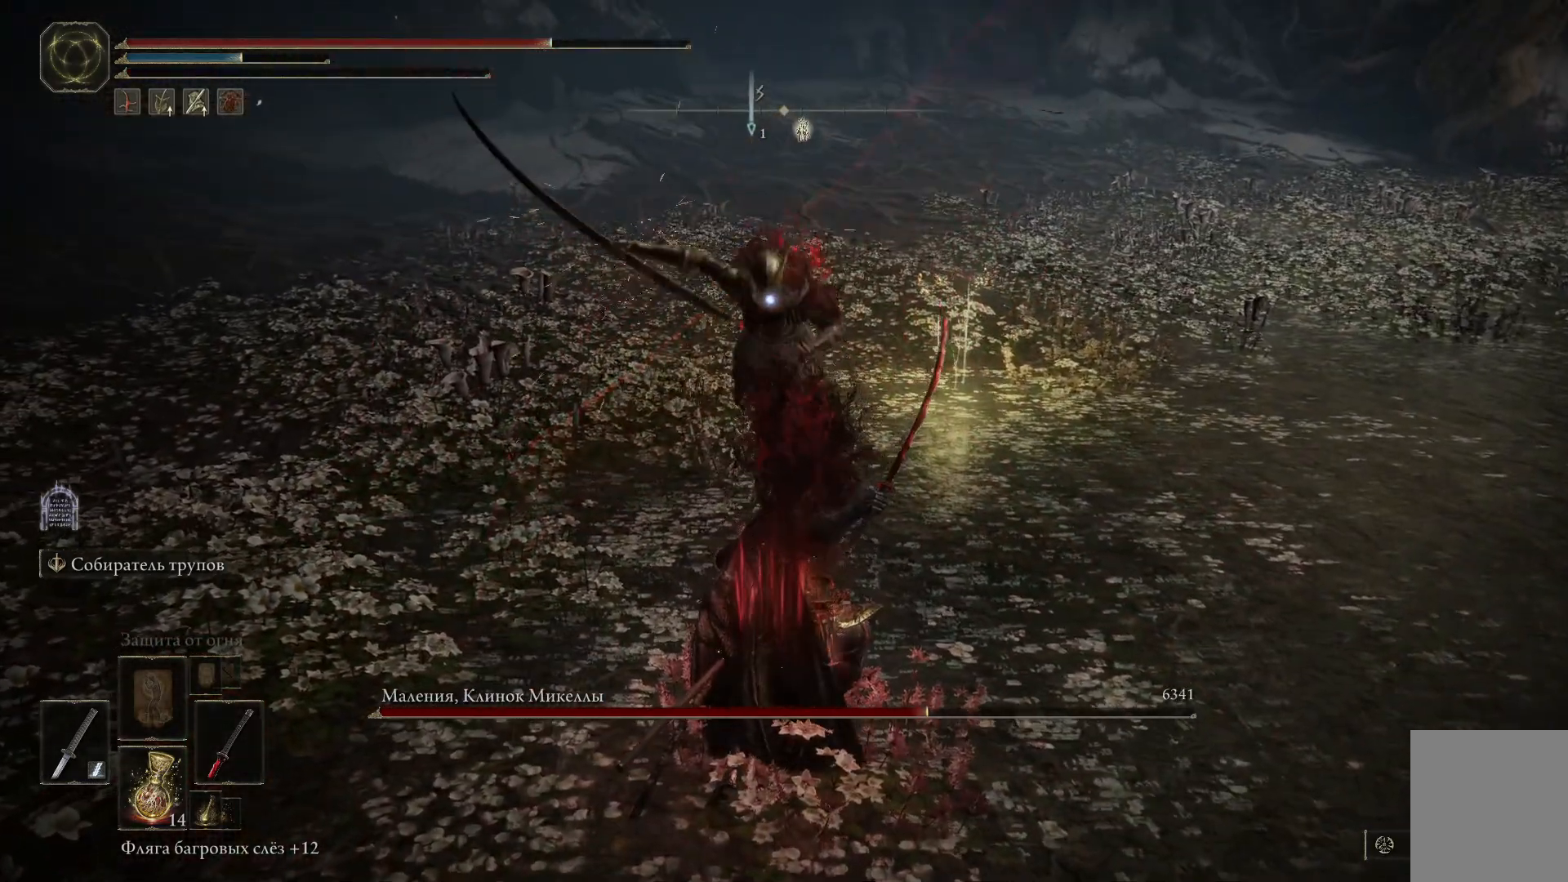
{"buttons": [], "left_stick": "down", "right_stick": "center", "events": [[83, "left_stick", "center"], [117, "L2", "up"], [150, "left_stick", "down"], [233, "B", "down"], [334, "B", "up"], [467, "B", "down"], [500, "B", "up"]]}
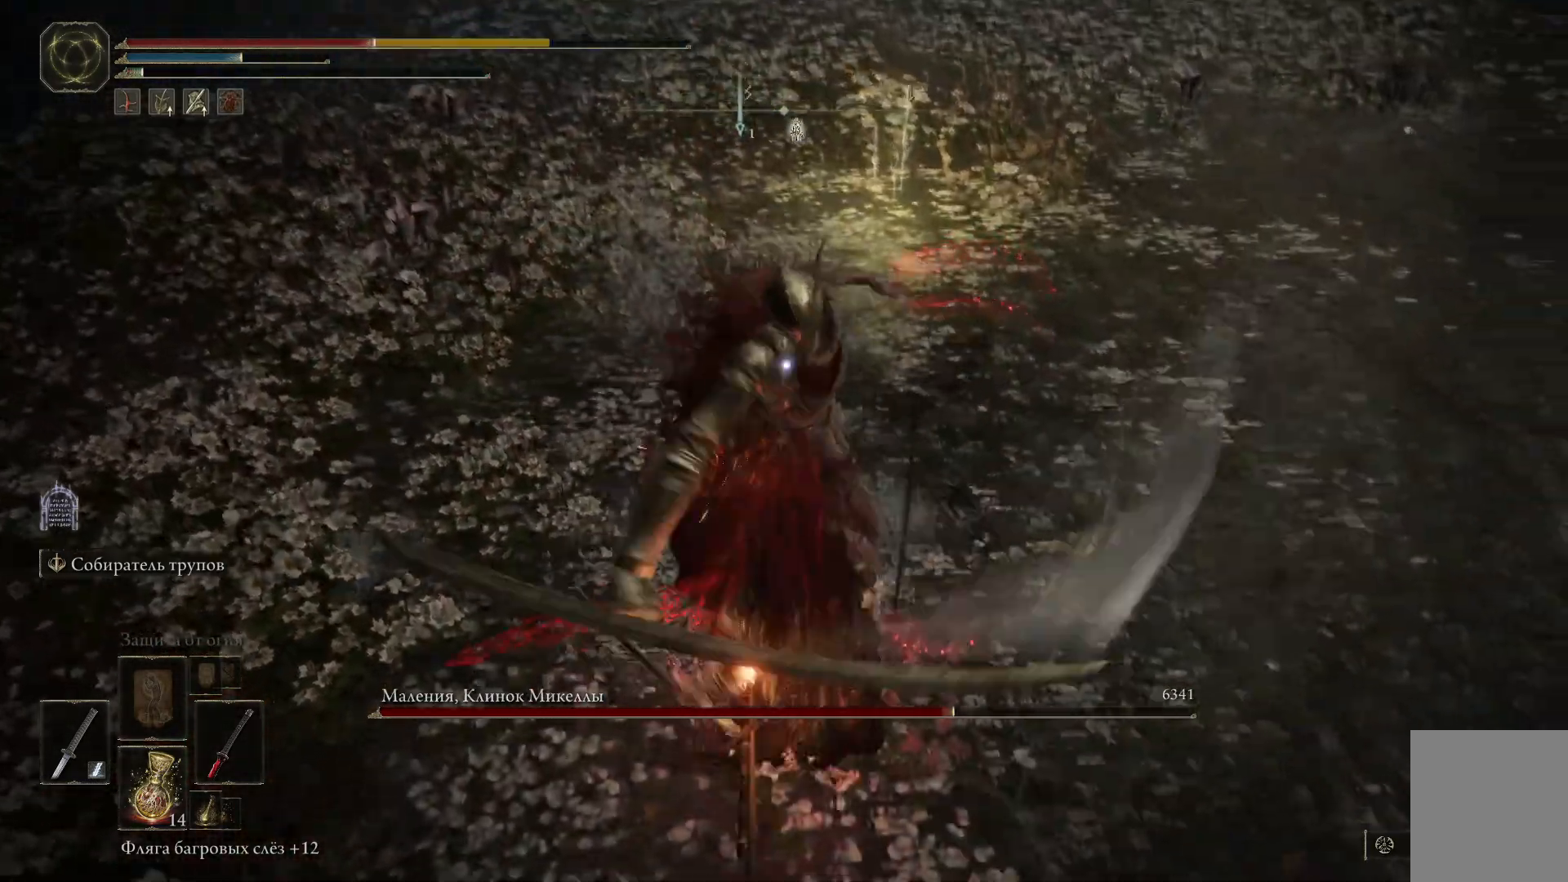
{"buttons": ["B"], "left_stick": "down", "right_stick": "center", "events": [[67, "B", "down"], [150, "B", "up"], [217, "B", "down"], [267, "B", "up"], [334, "B", "down"], [417, "B", "up"], [467, "B", "down"]]}
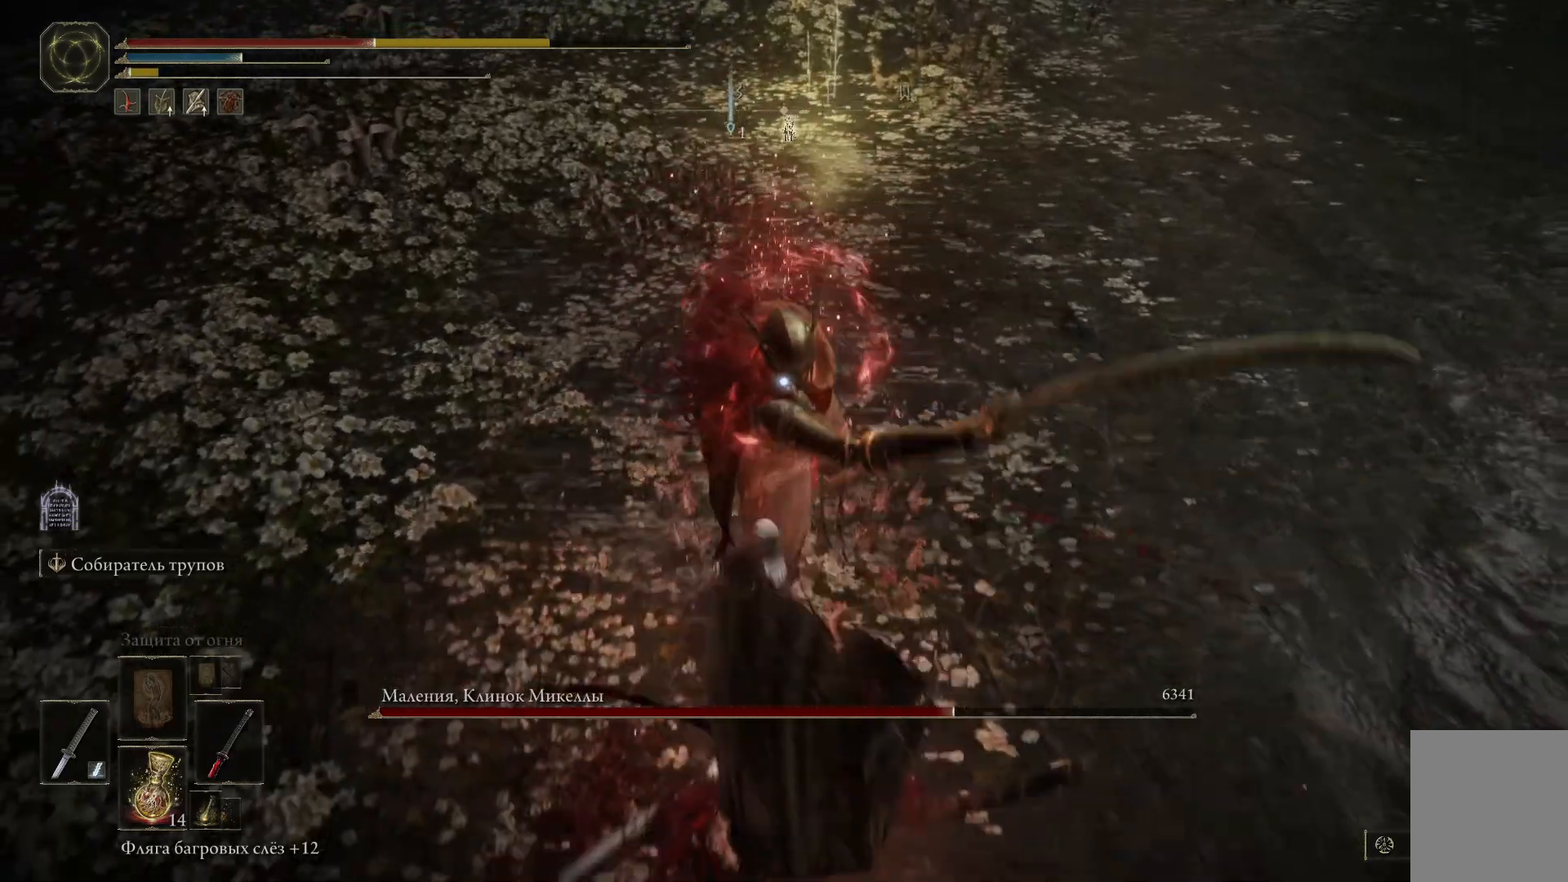
{"buttons": [], "left_stick": "down", "right_stick": "center", "events": [[50, "B", "up"], [117, "B", "down"], [200, "B", "up"], [250, "B", "down"], [333, "B", "up"], [400, "B", "down"], [484, "B", "up"]]}
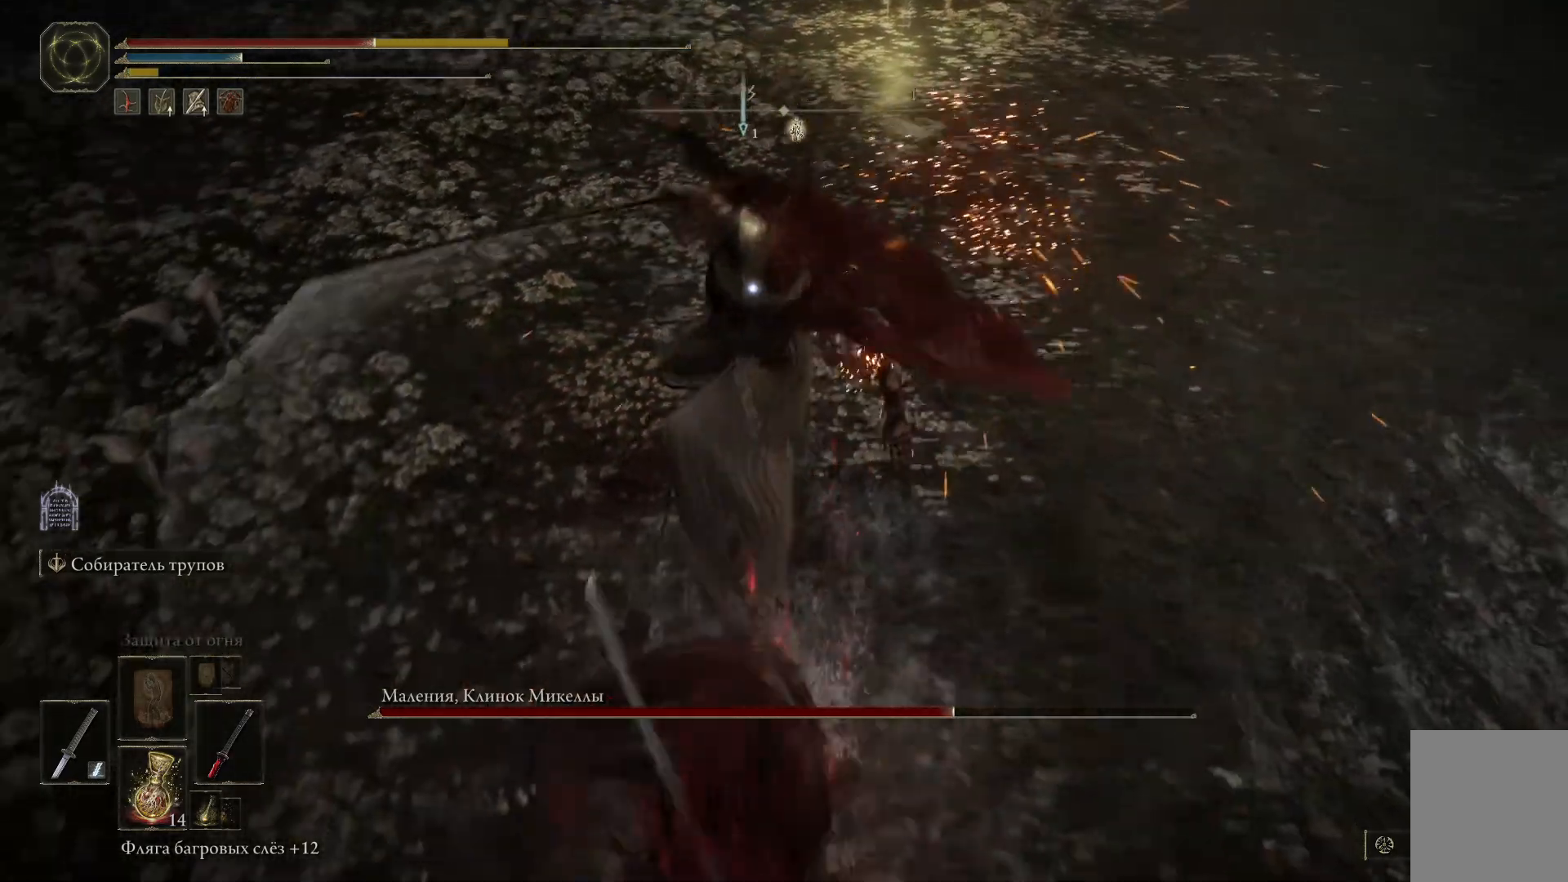
{"buttons": ["B"], "left_stick": "down", "right_stick": "center", "events": [[50, "B", "down"], [134, "B", "up"], [201, "B", "down"], [284, "B", "up"], [351, "B", "down"], [417, "B", "up"], [484, "B", "down"]]}
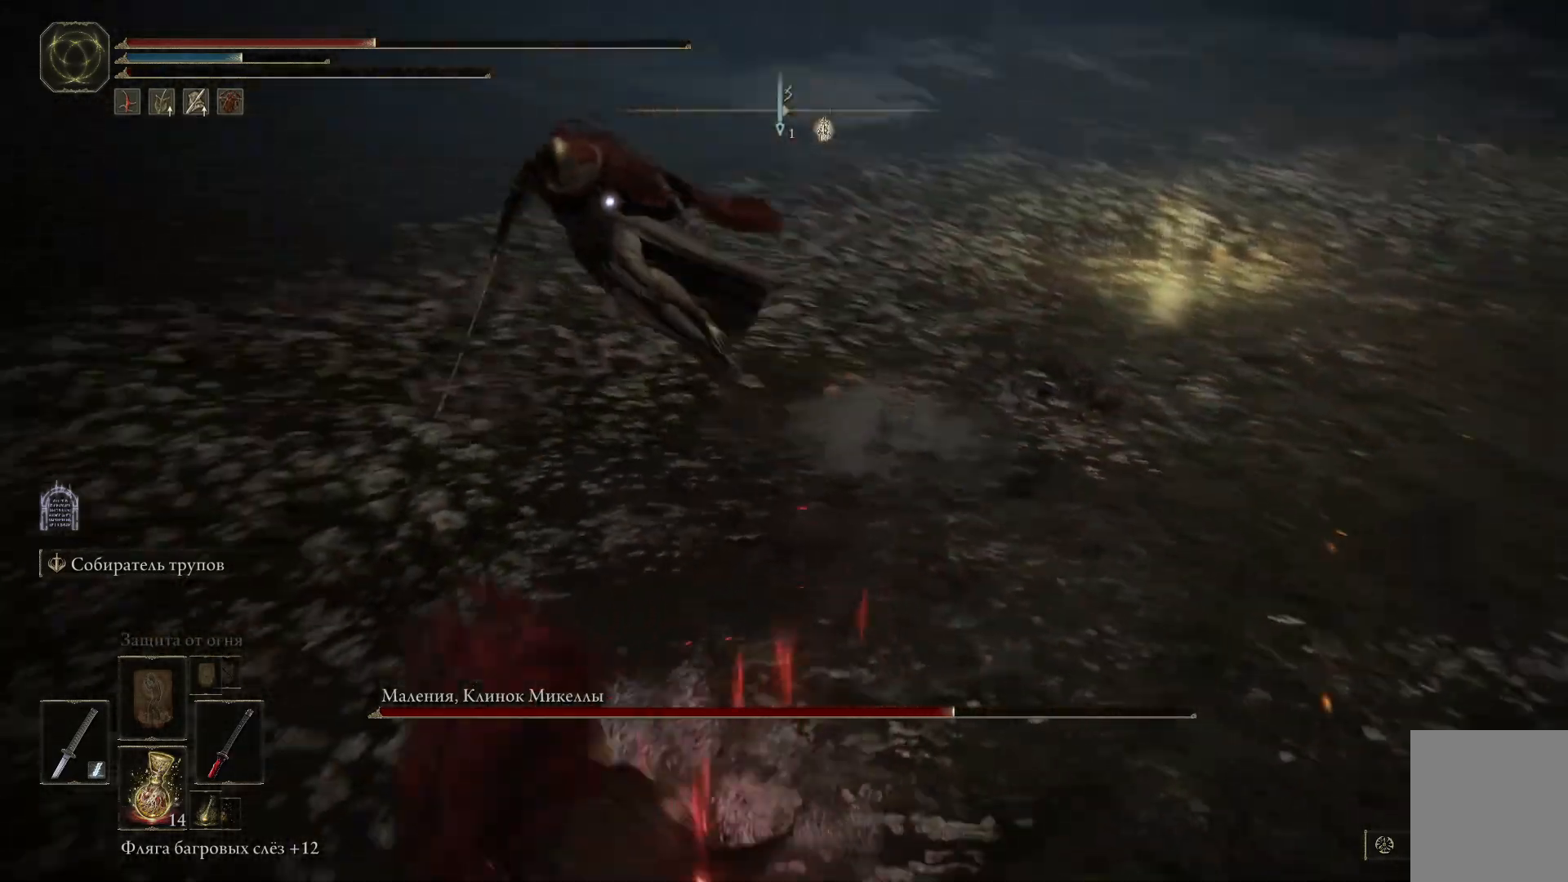
{"buttons": [], "left_stick": "down", "right_stick": "center", "events": [[67, "B", "up"], [133, "B", "down"], [233, "B", "up"], [283, "B", "down"], [367, "B", "up"]]}
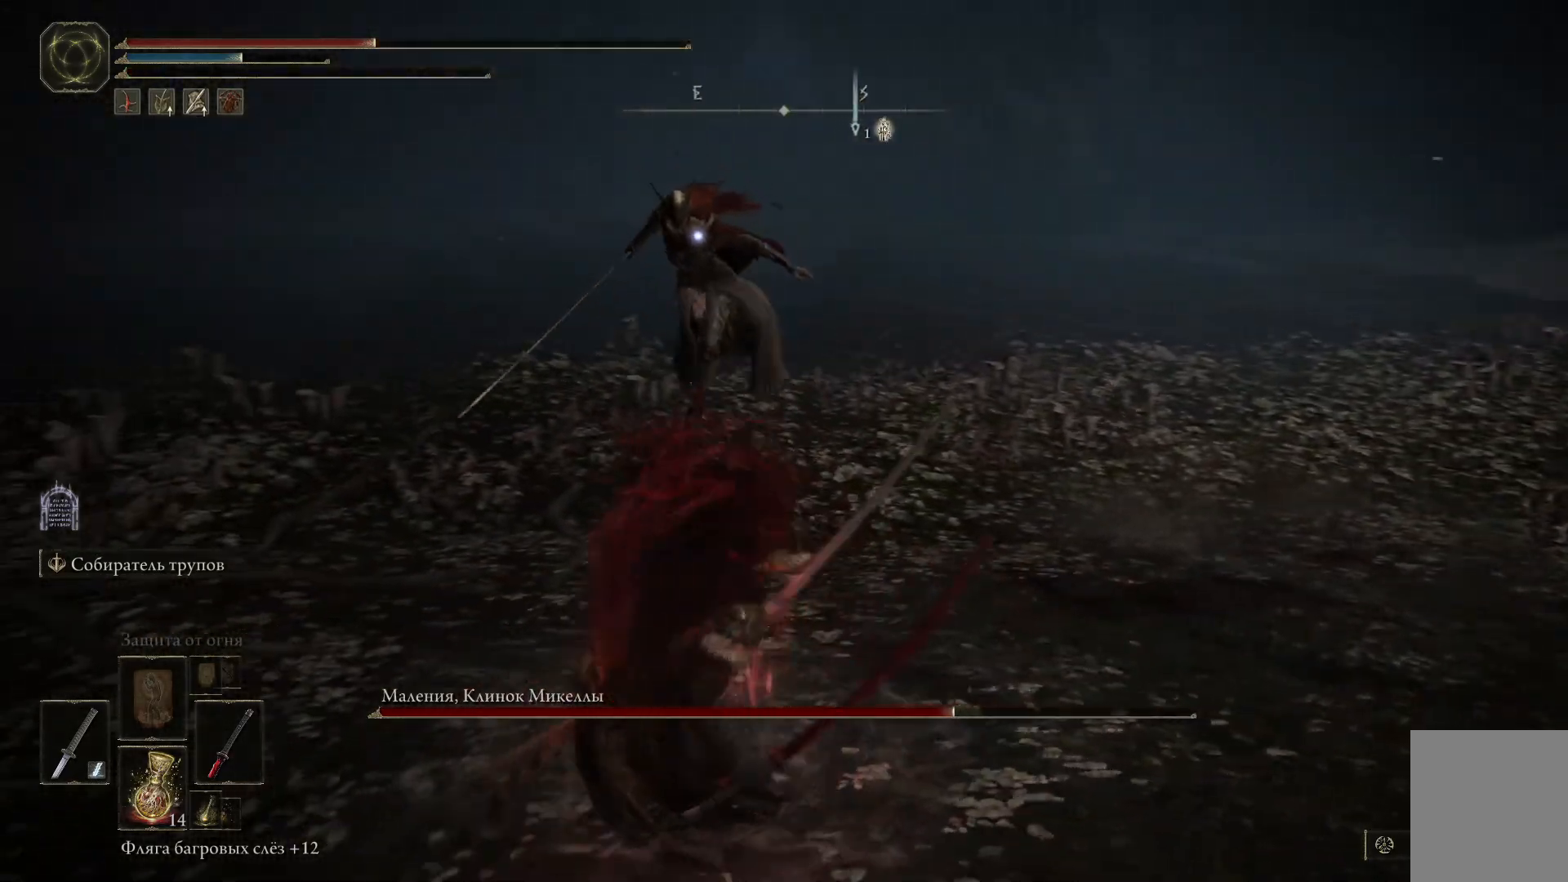
{"buttons": [], "left_stick": "down", "right_stick": "center", "events": [[201, "X", "down"], [317, "X", "up"], [367, "X", "down"], [467, "X", "up"]]}
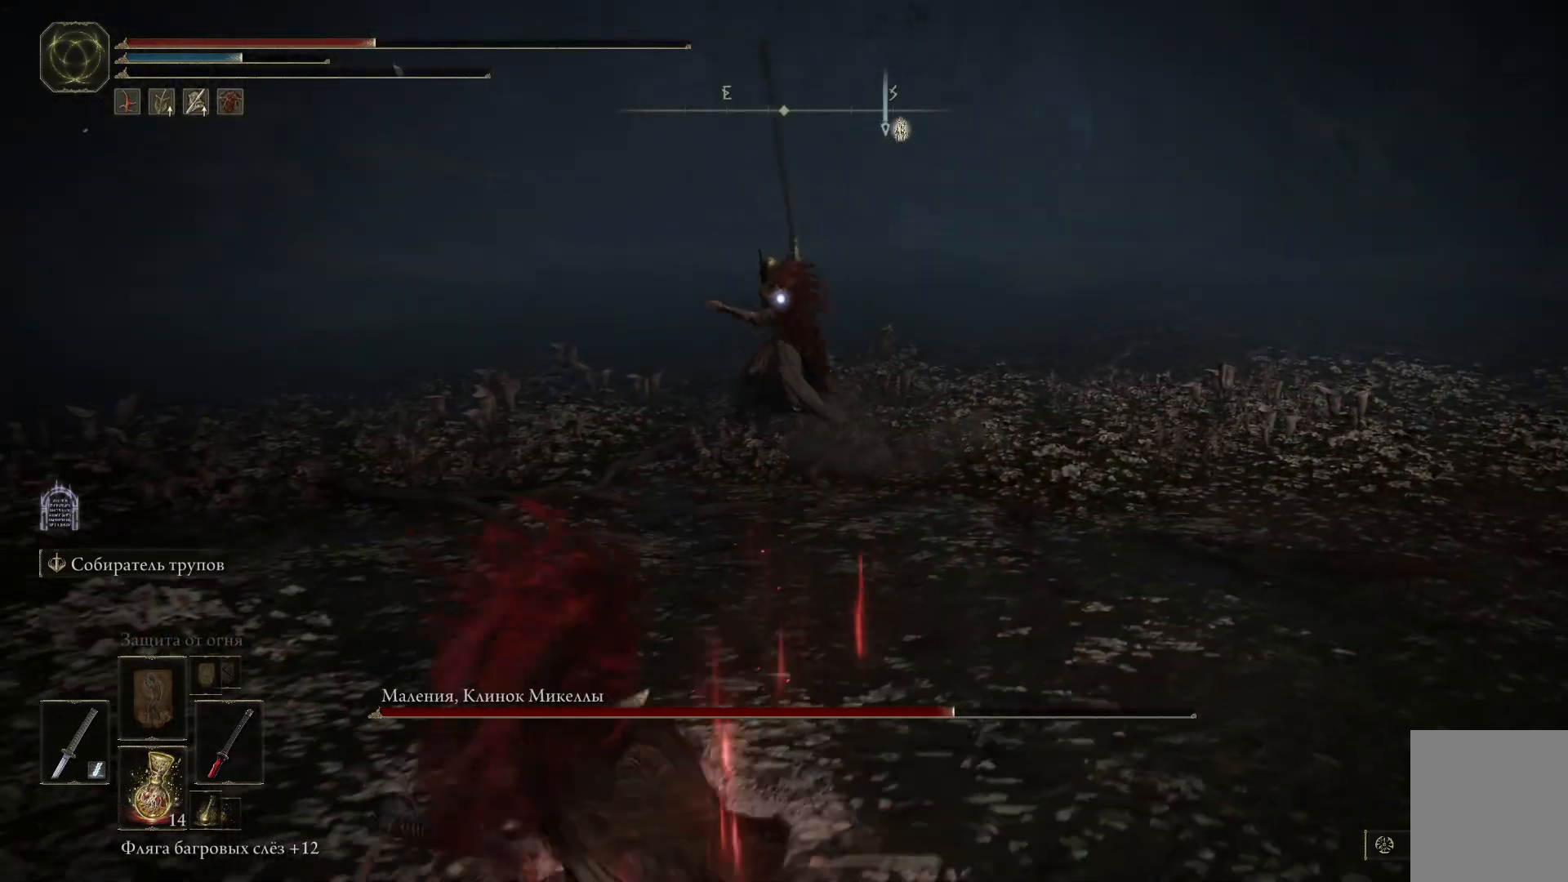
{"buttons": [], "left_stick": "down", "right_stick": "center", "events": [[33, "X", "down"], [133, "X", "up"], [200, "X", "down"], [300, "X", "up"], [367, "X", "down"], [500, "X", "up"]]}
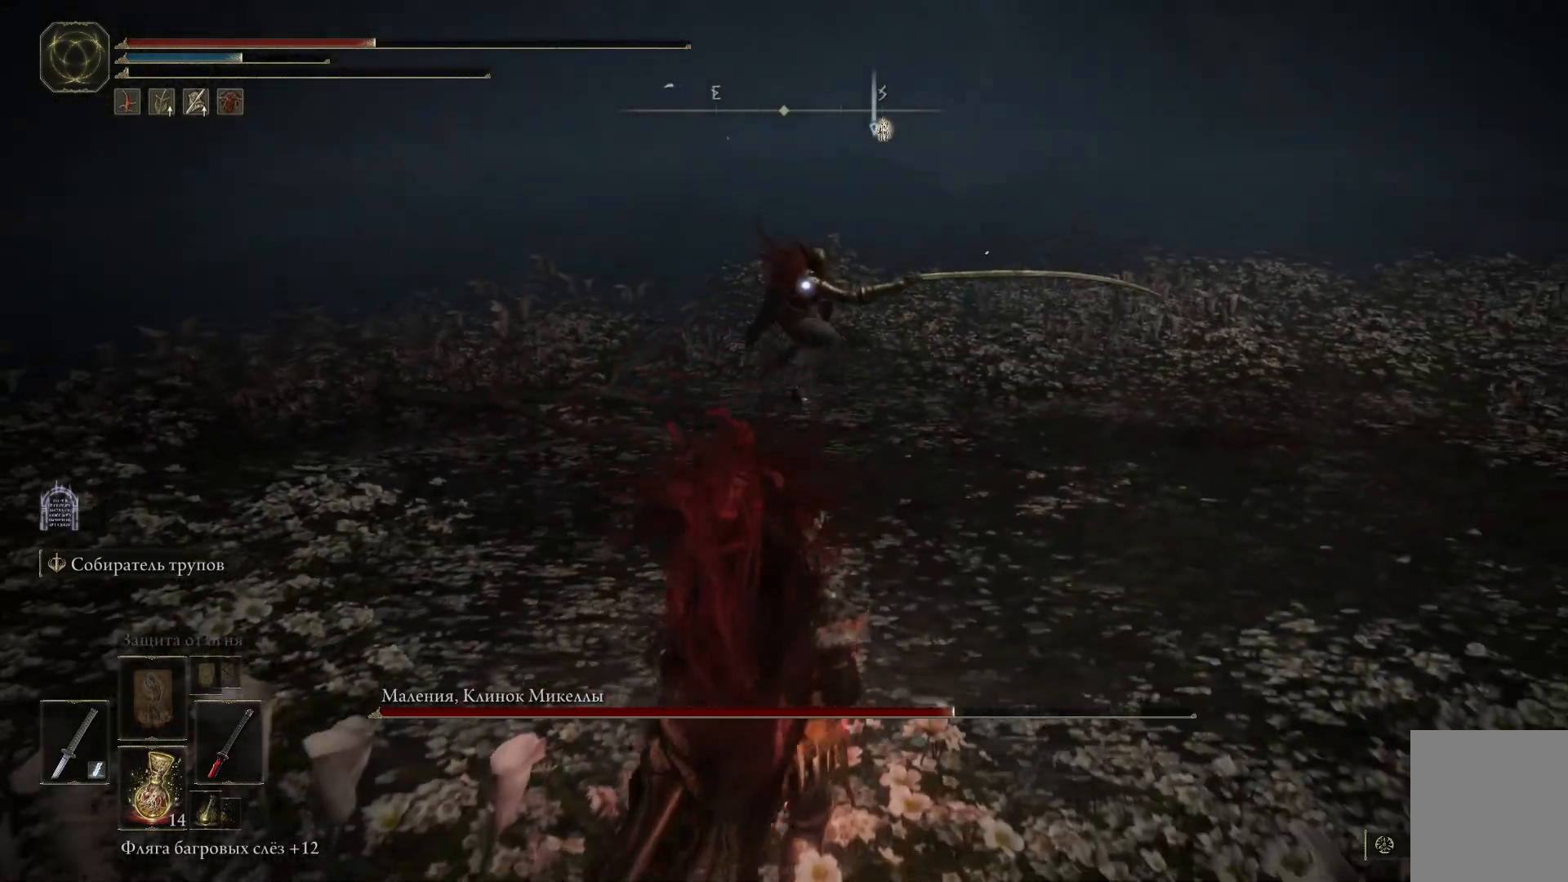
{"buttons": [], "left_stick": "down", "right_stick": "center", "events": []}
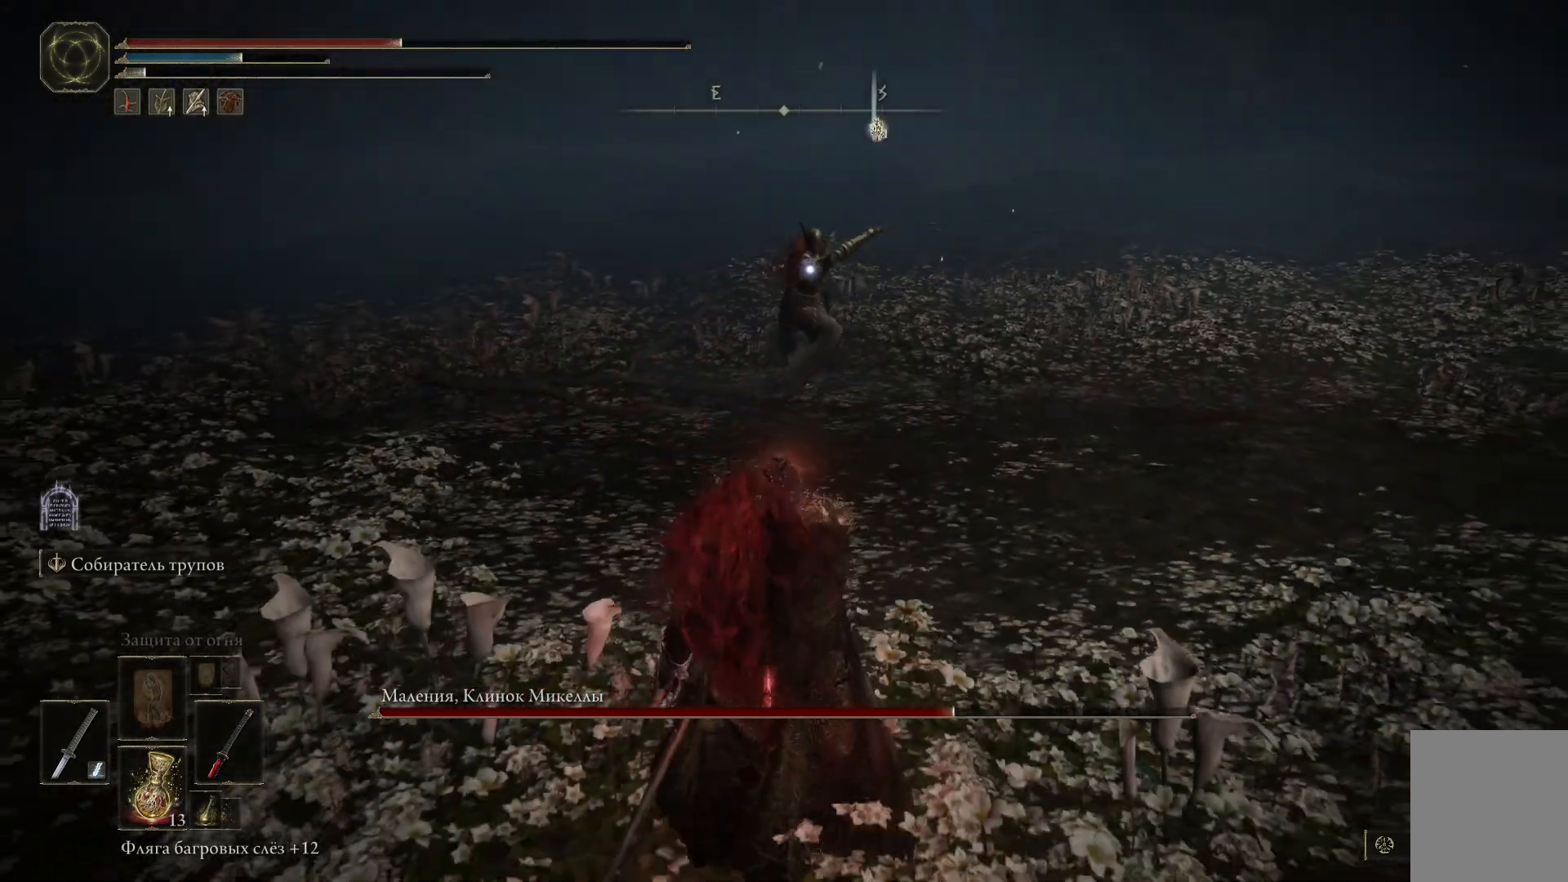
{"buttons": [], "left_stick": "down", "right_stick": "center", "events": []}
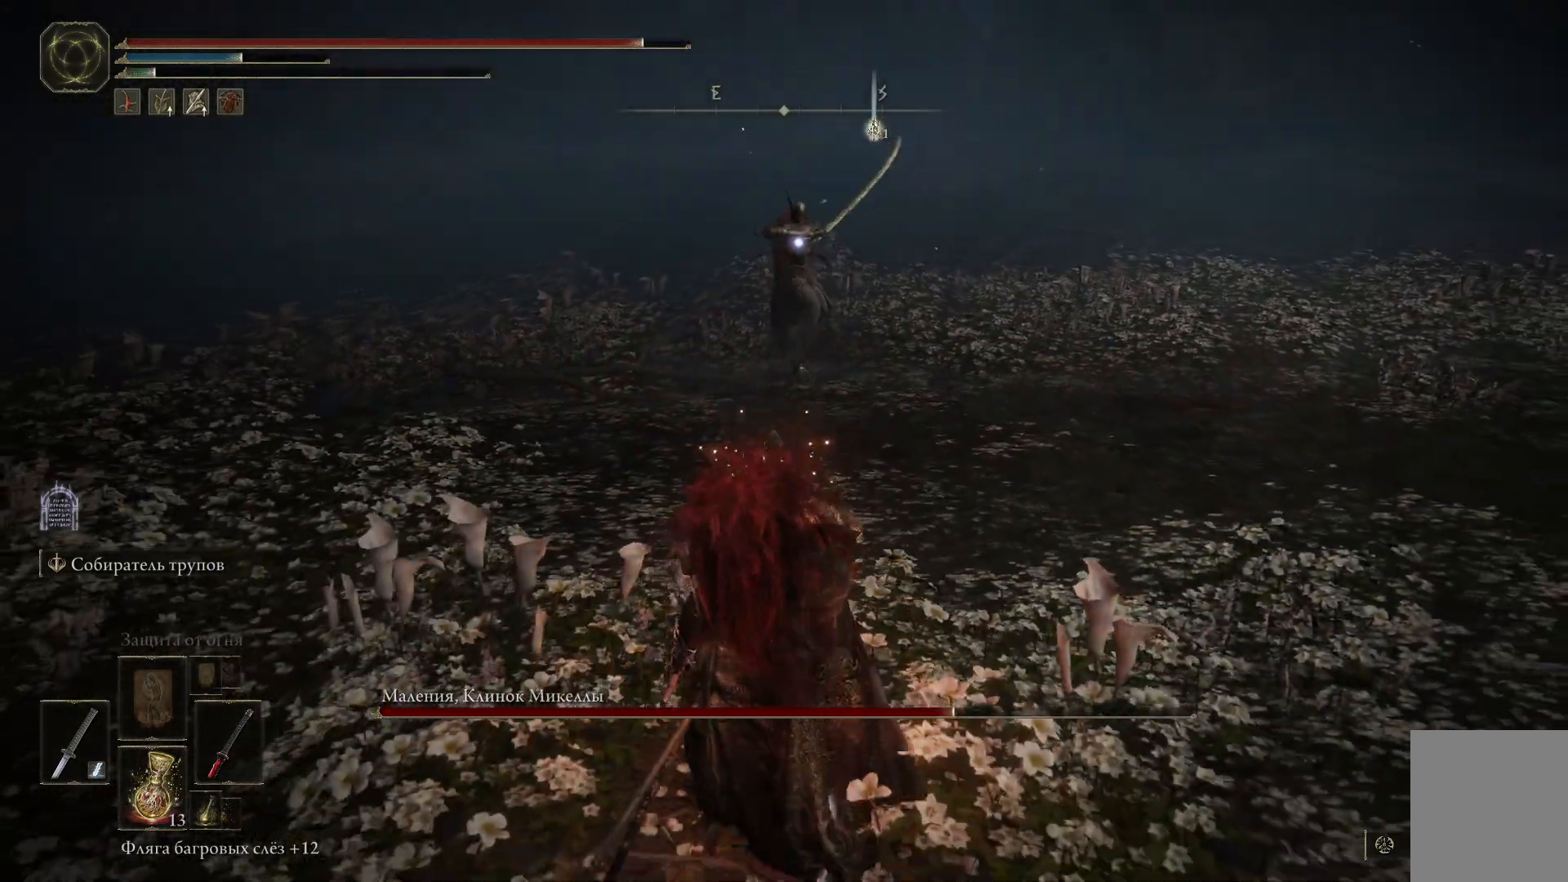
{"buttons": ["B"], "left_stick": "down", "right_stick": "center", "events": [[234, "B", "down"]]}
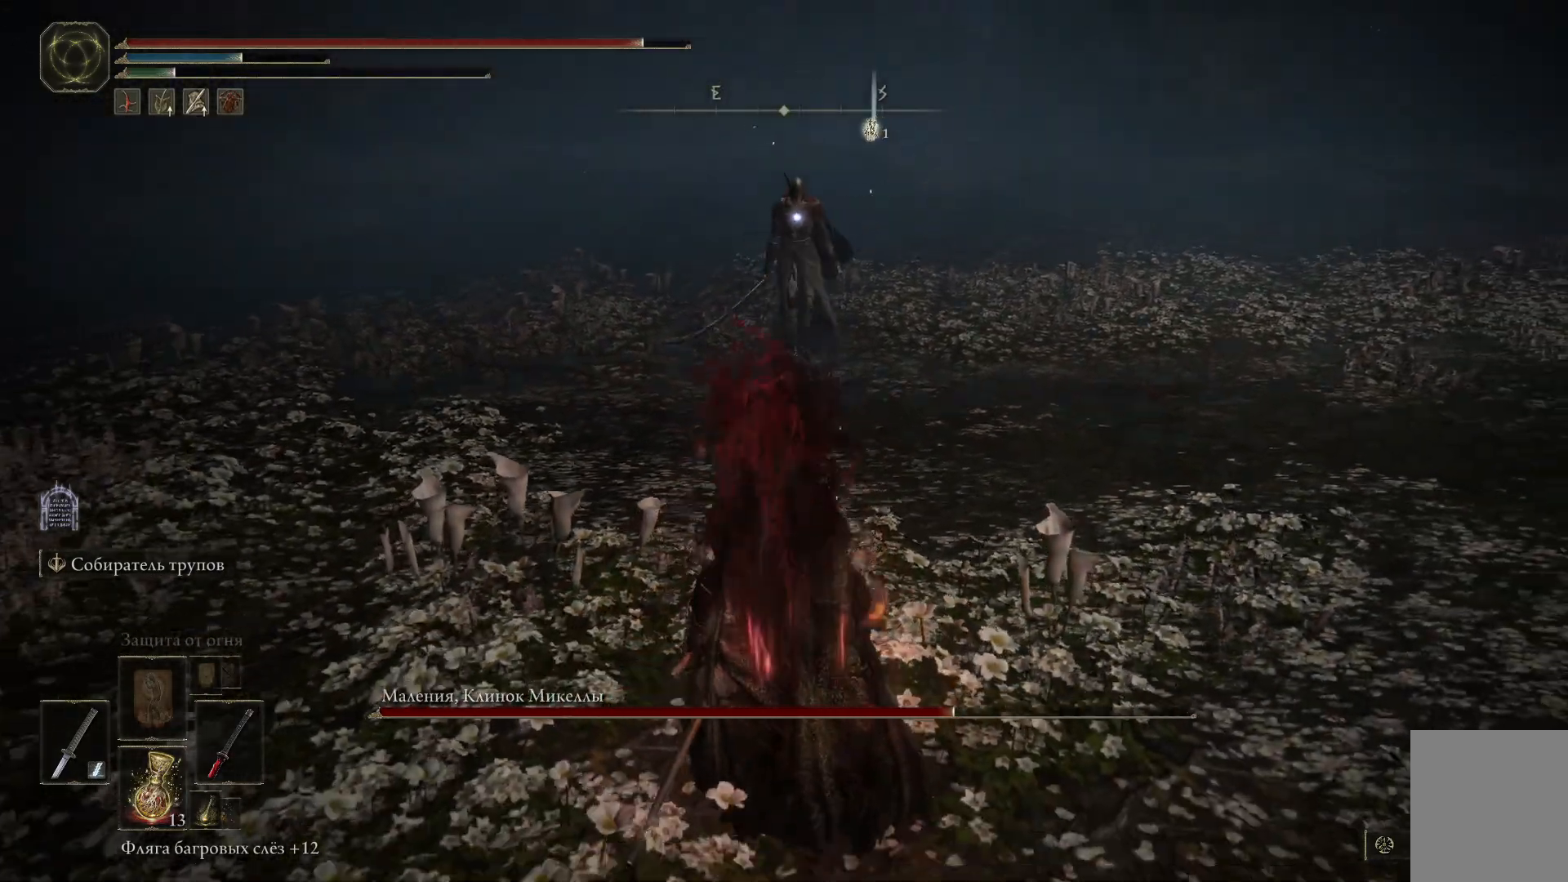
{"buttons": ["B"], "left_stick": "down", "right_stick": "center", "events": []}
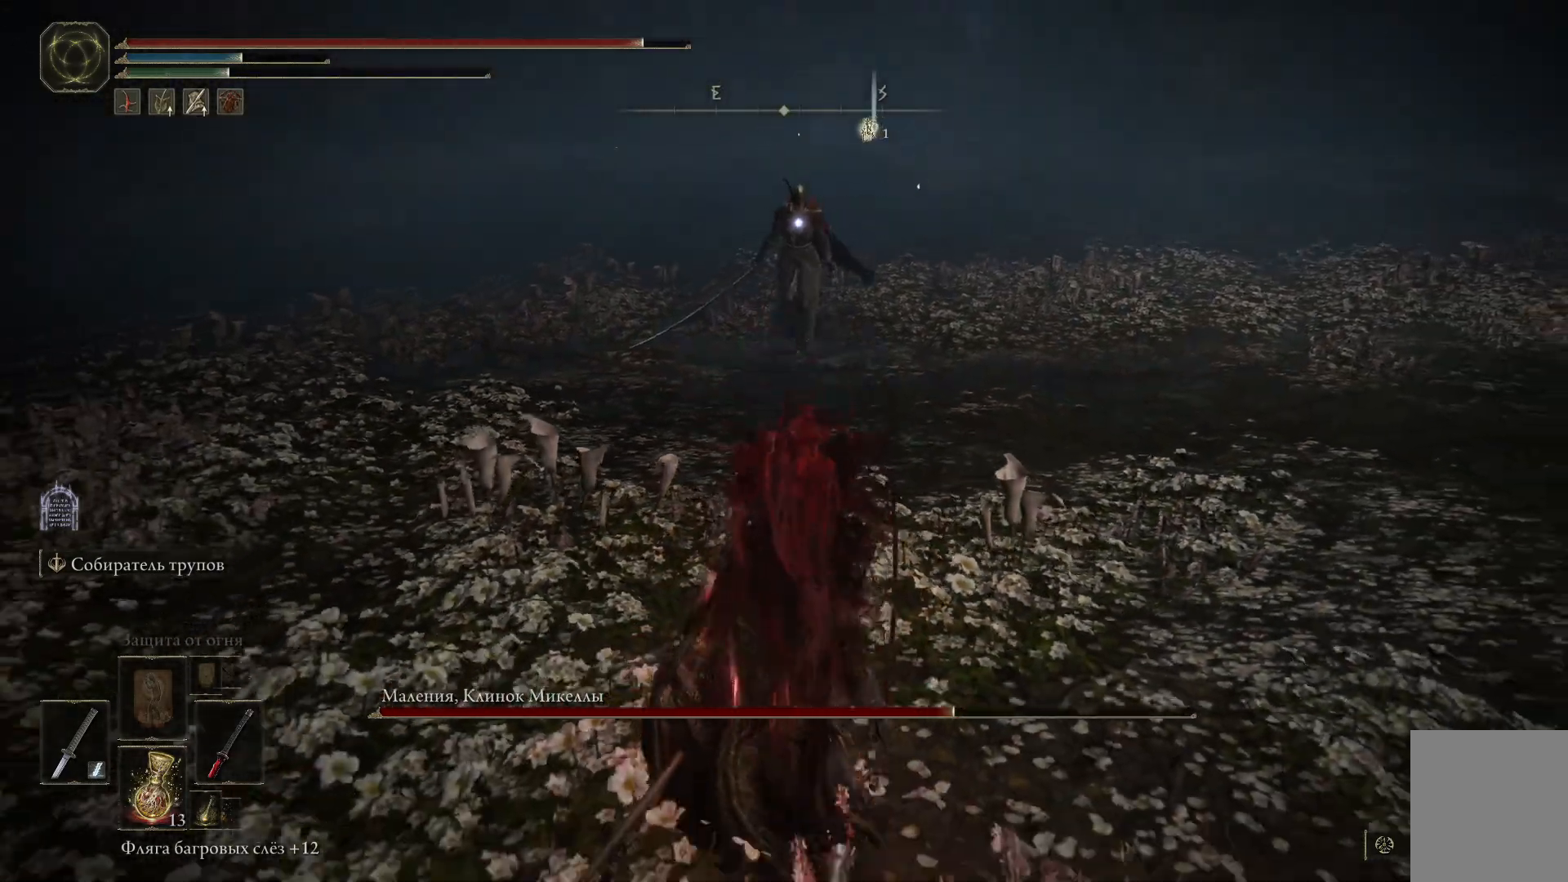
{"buttons": ["B"], "left_stick": "down", "right_stick": "center", "events": []}
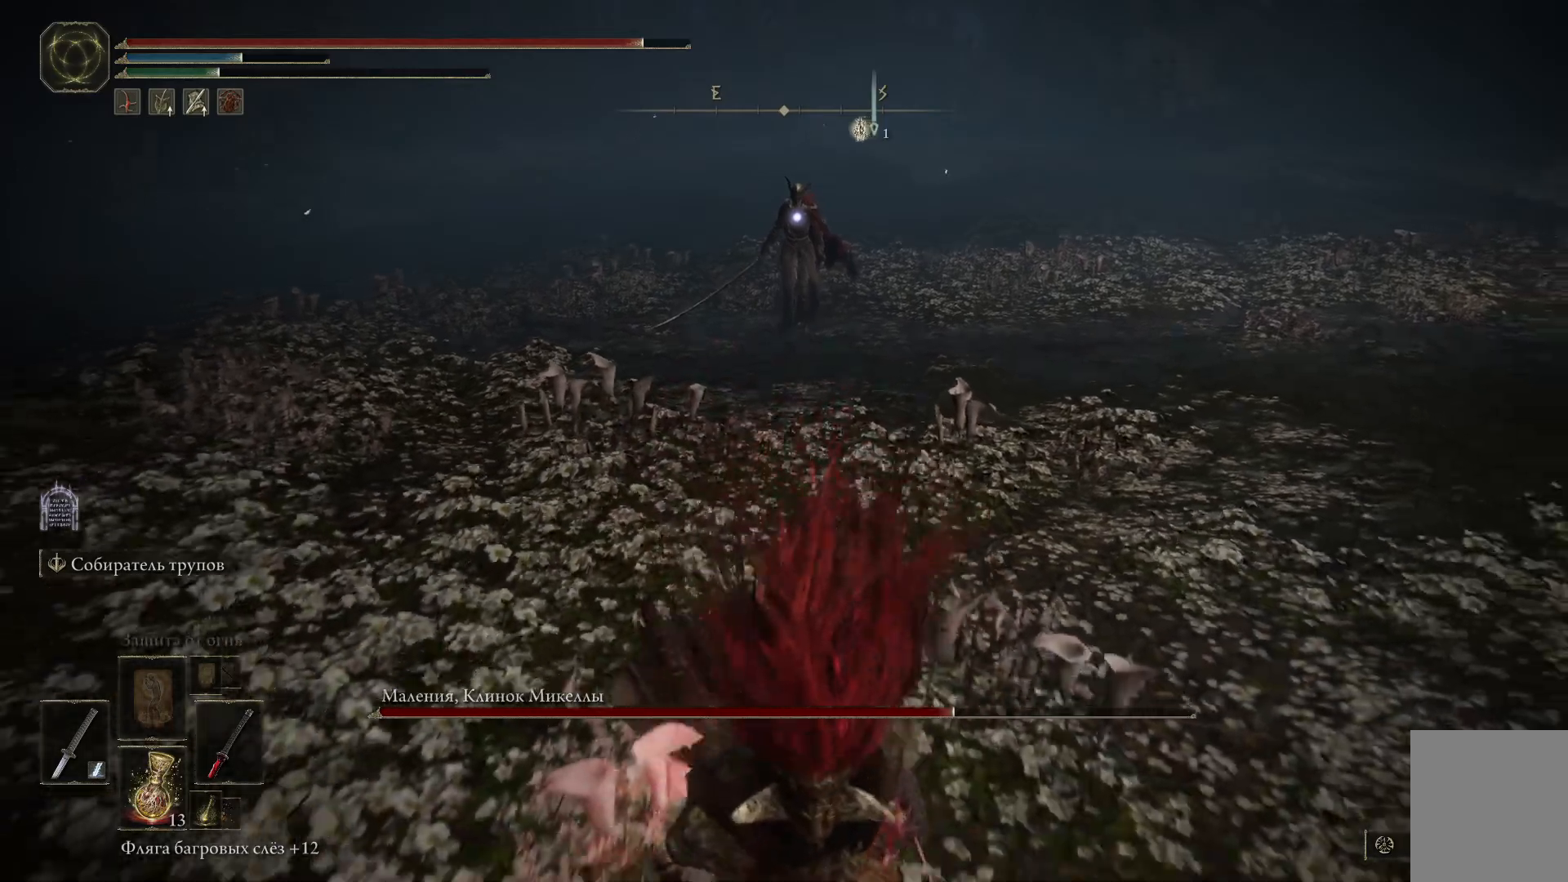
{"buttons": ["B"], "left_stick": "up", "right_stick": "center", "events": [[50, "left_stick", "center"], [100, "left_stick", "up"]]}
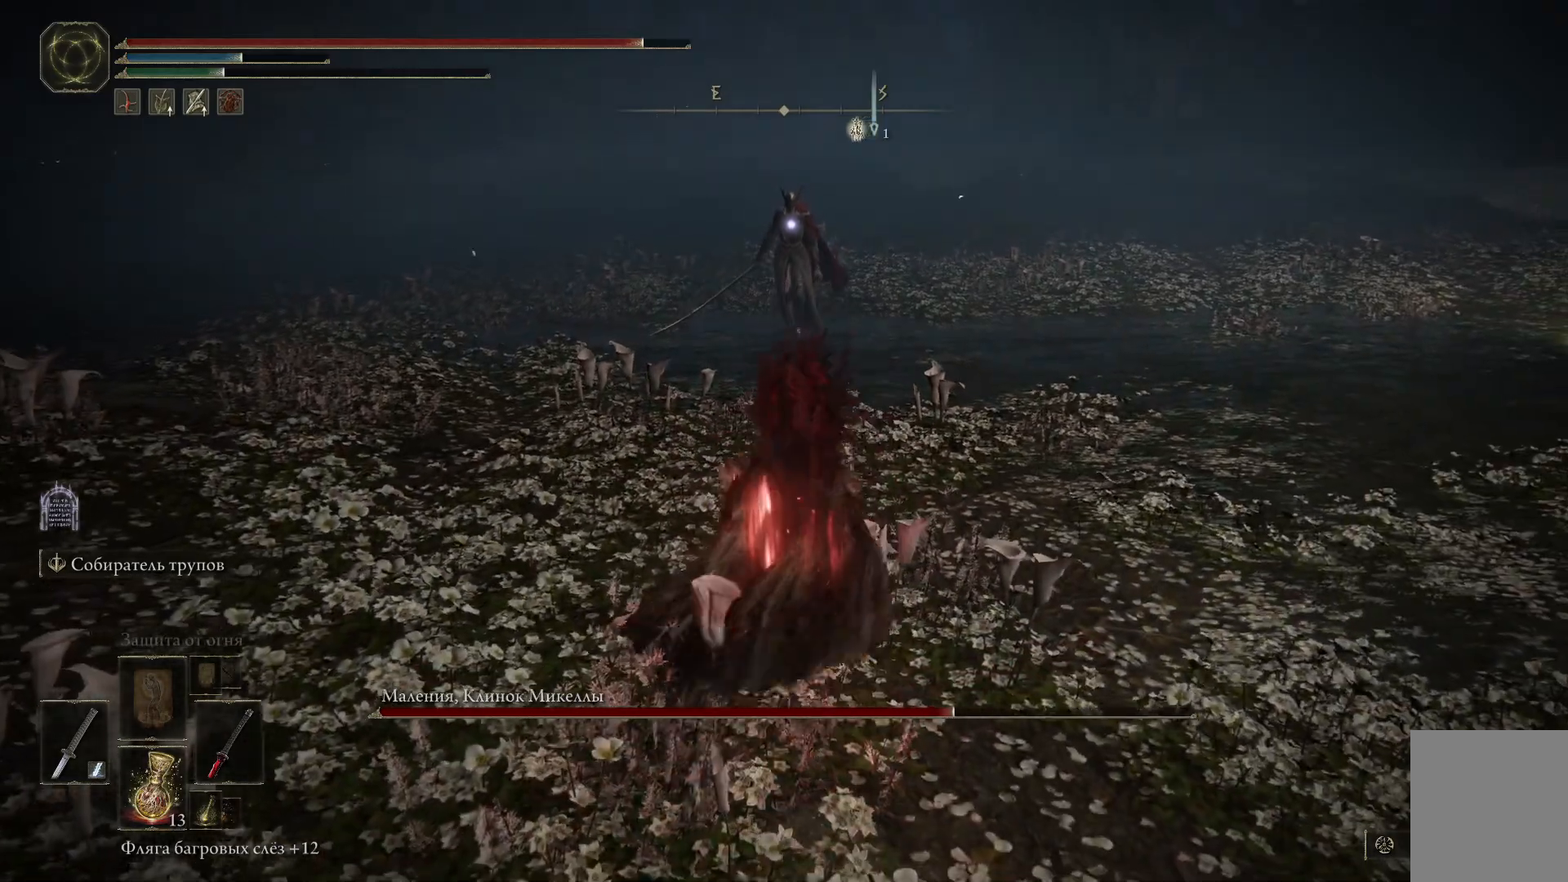
{"buttons": [], "left_stick": "up", "right_stick": "center", "events": [[150, "B", "up"]]}
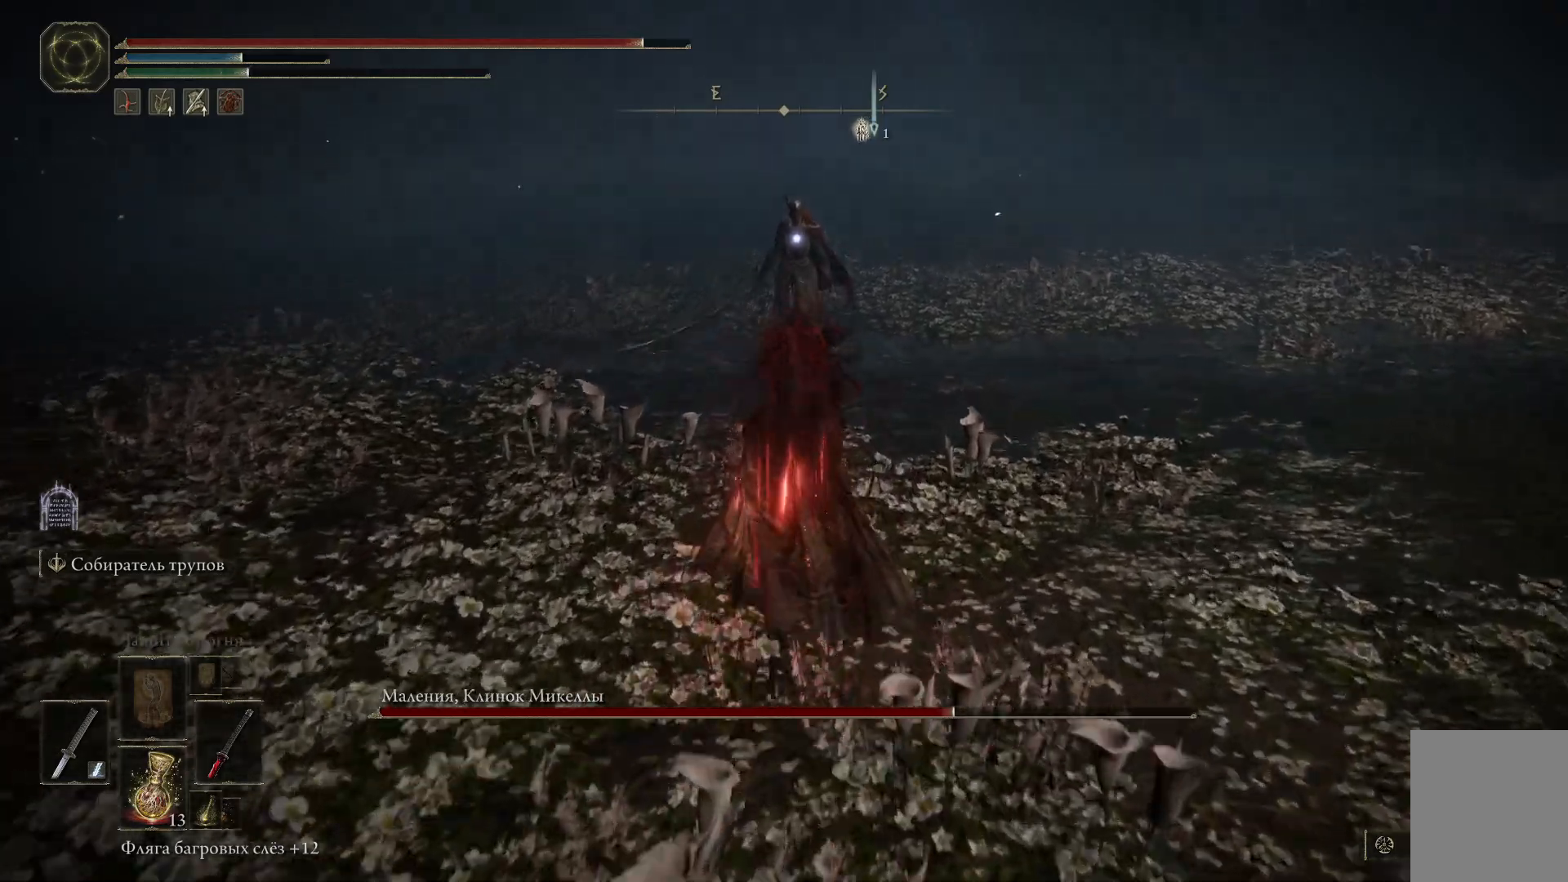
{"buttons": [], "left_stick": "up", "right_stick": "center", "events": [[333, "A", "down"], [467, "A", "up"]]}
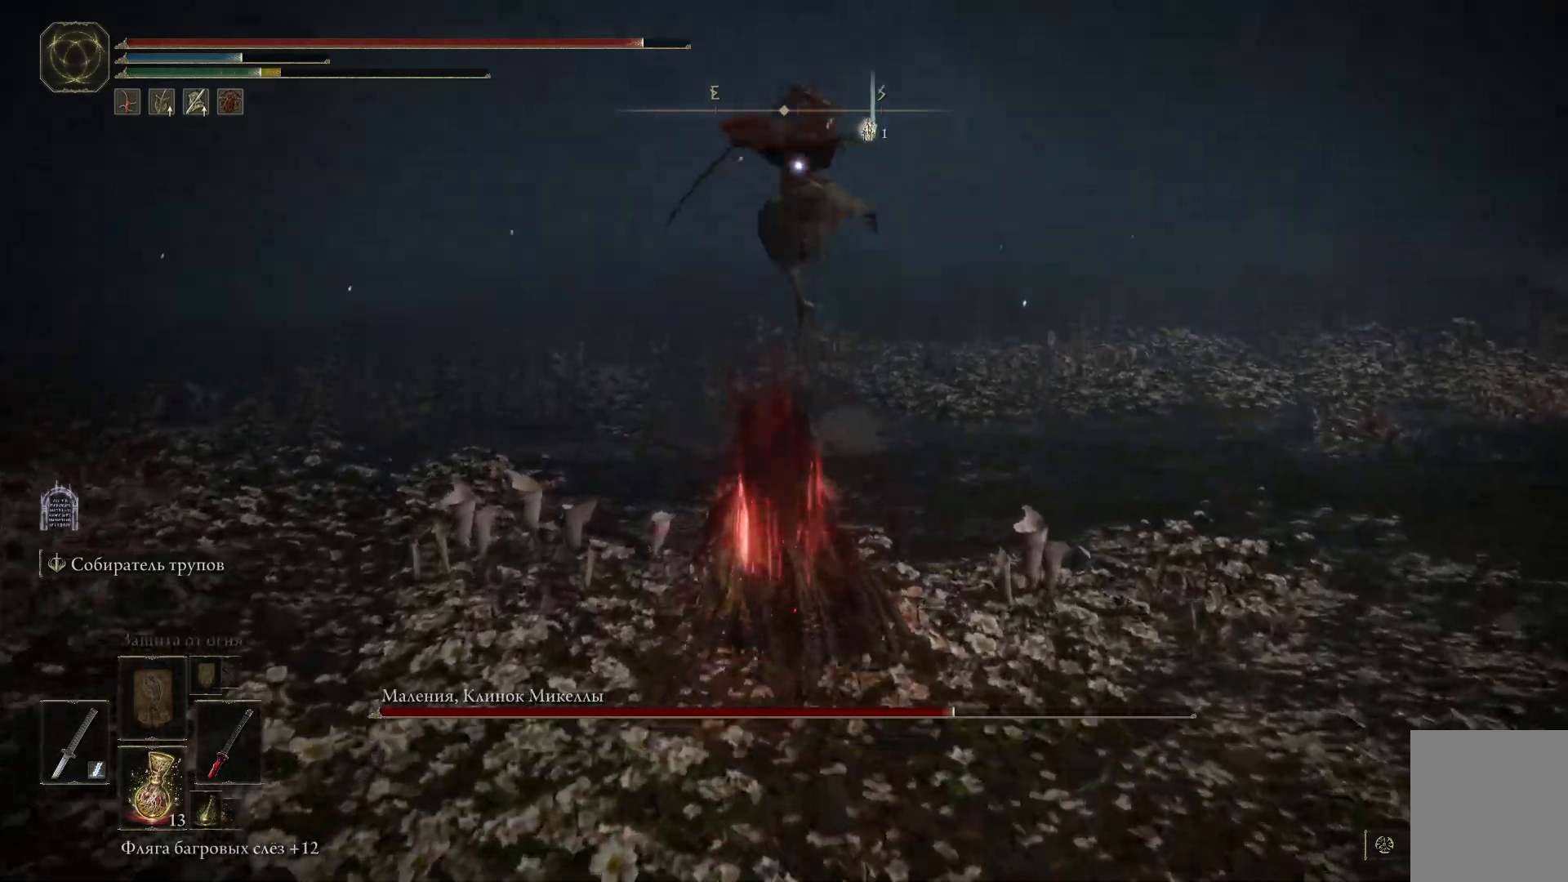
{"buttons": [], "left_stick": "up", "right_stick": "center", "events": [[150, "L1", "down"], [251, "L1", "up"], [351, "L1", "down"], [434, "L1", "up"]]}
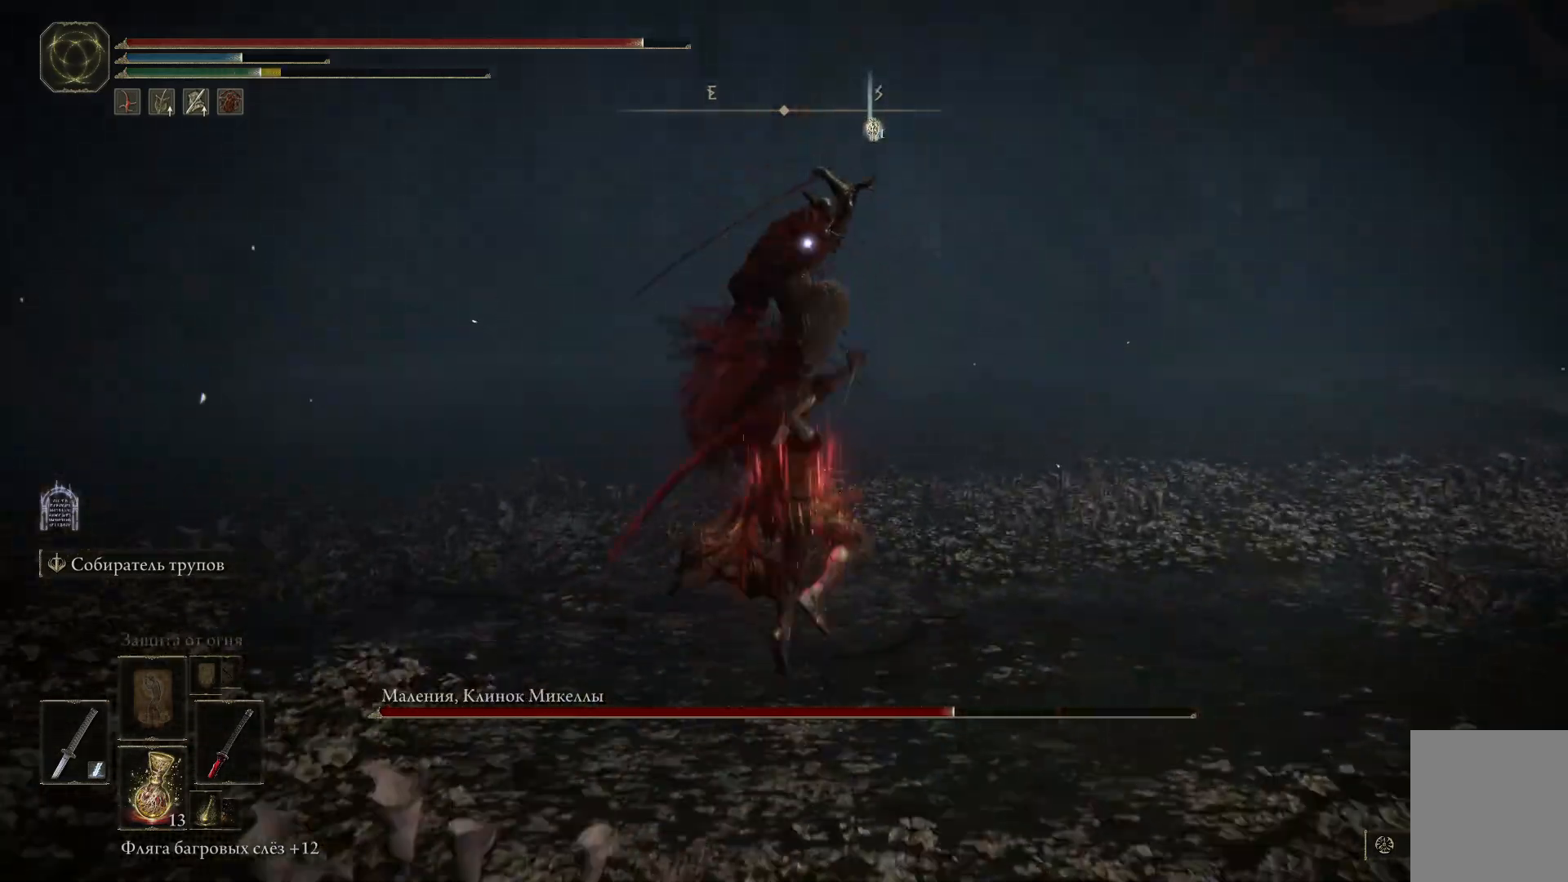
{"buttons": [], "left_stick": "up", "right_stick": "center", "events": [[17, "L1", "down"], [117, "L1", "up"], [200, "L1", "down"], [300, "L1", "up"], [367, "L1", "down"], [467, "L1", "up"]]}
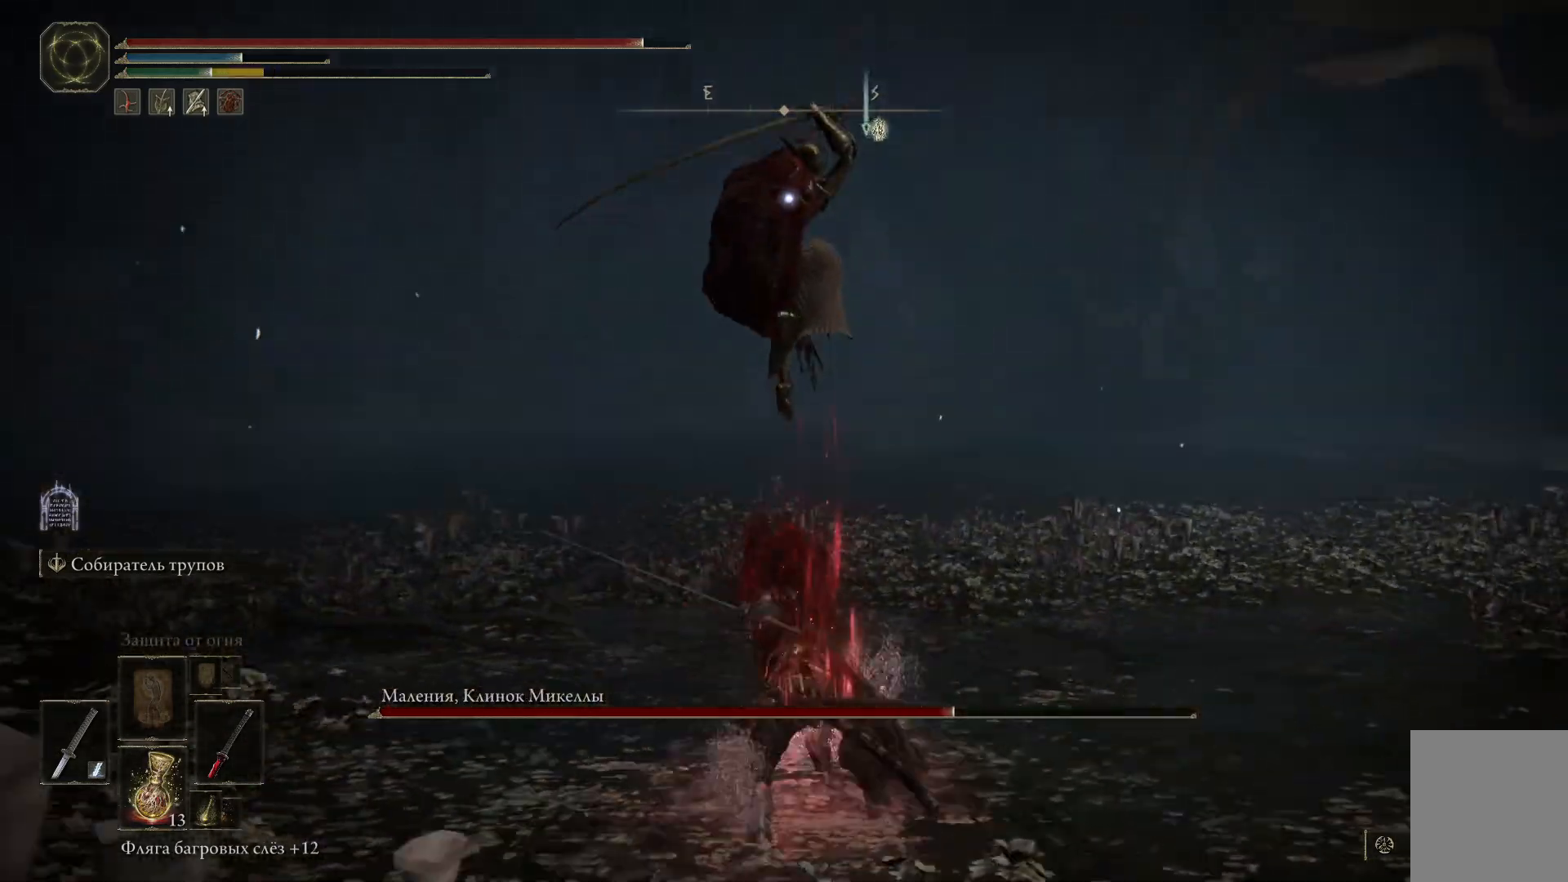
{"buttons": [], "left_stick": "up", "right_stick": "center", "events": [[67, "B", "down"], [167, "B", "up"], [234, "B", "down"], [317, "B", "up"], [367, "B", "down"], [451, "B", "up"]]}
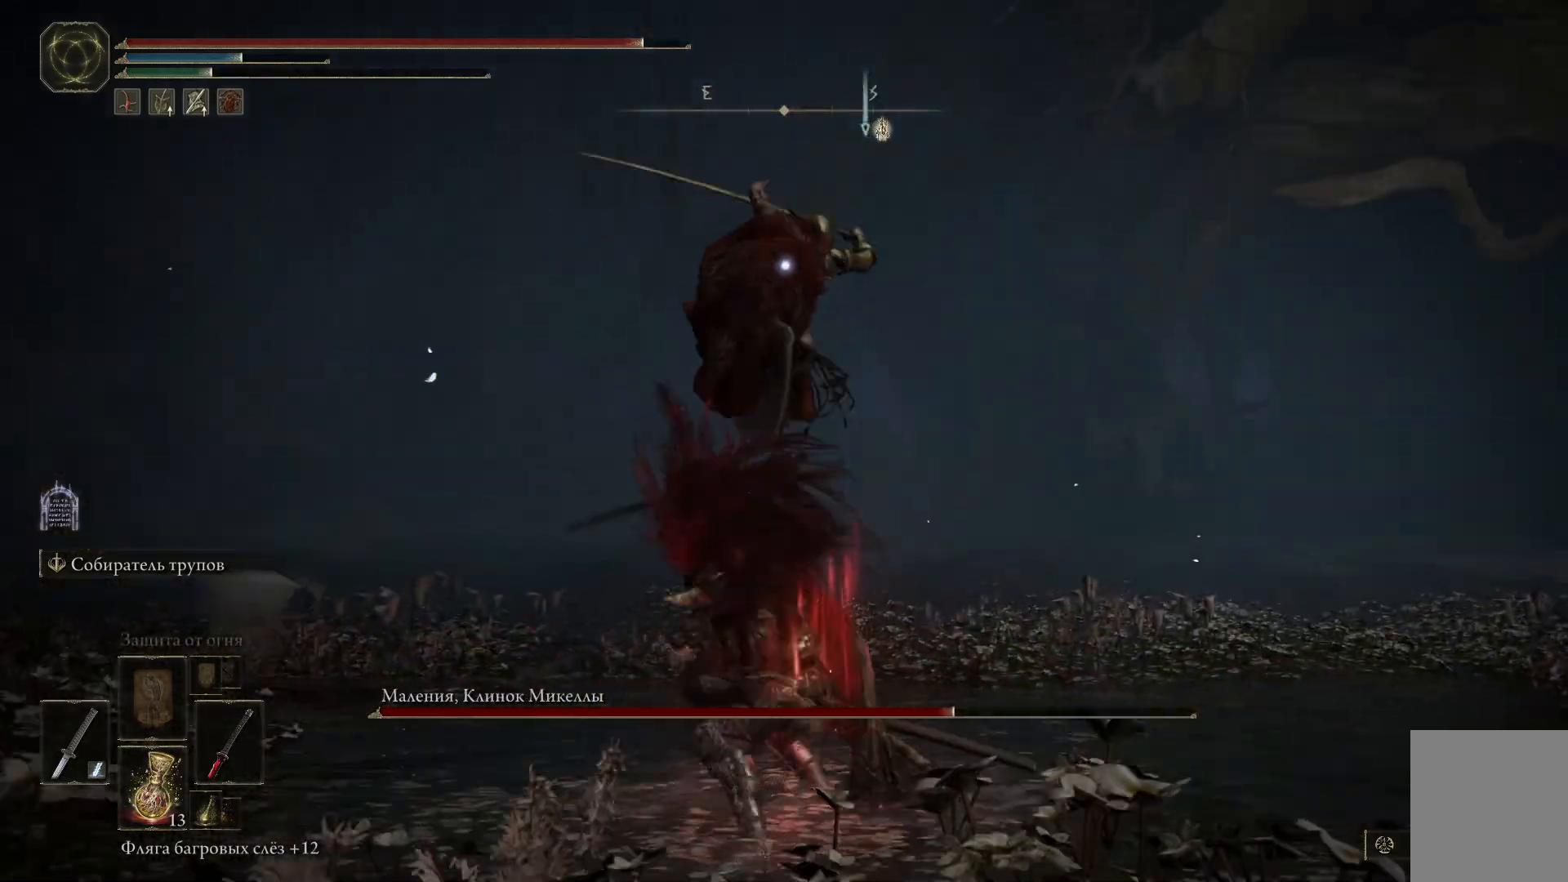
{"buttons": ["B"], "left_stick": "up", "right_stick": "center", "events": [[33, "B", "down"], [100, "B", "up"], [167, "B", "down"], [250, "B", "up"], [300, "B", "down"], [400, "B", "up"], [450, "B", "down"]]}
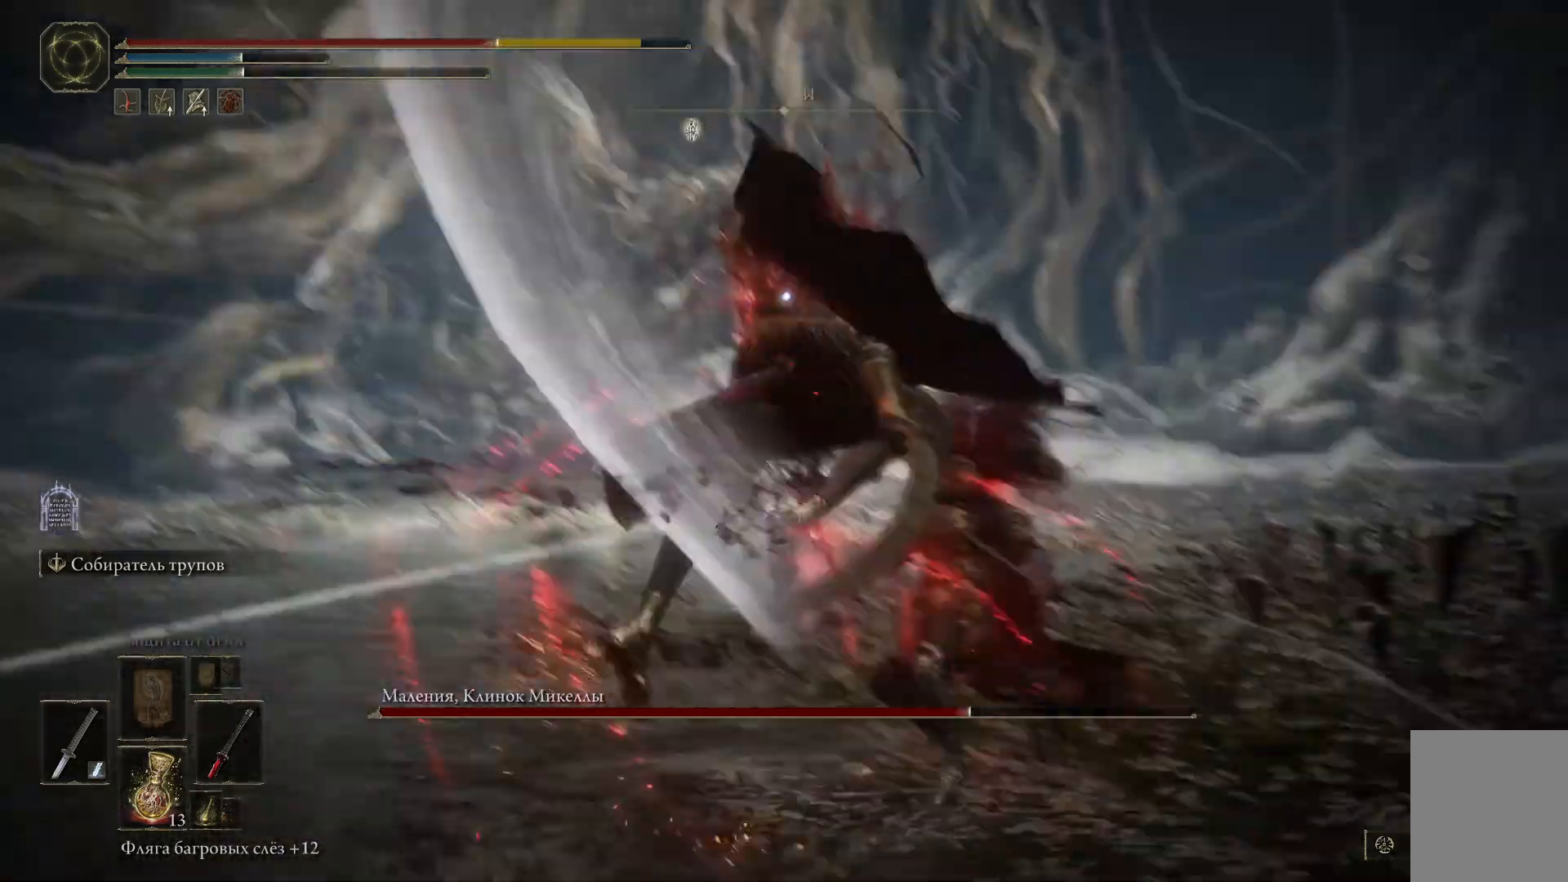
{"buttons": [], "left_stick": "up-left", "right_stick": "center", "events": [[34, "B", "up"], [84, "B", "down"], [167, "B", "up"], [234, "B", "down"], [317, "B", "up"], [384, "B", "down"], [451, "B", "up"], [451, "left_stick", "up-left"]]}
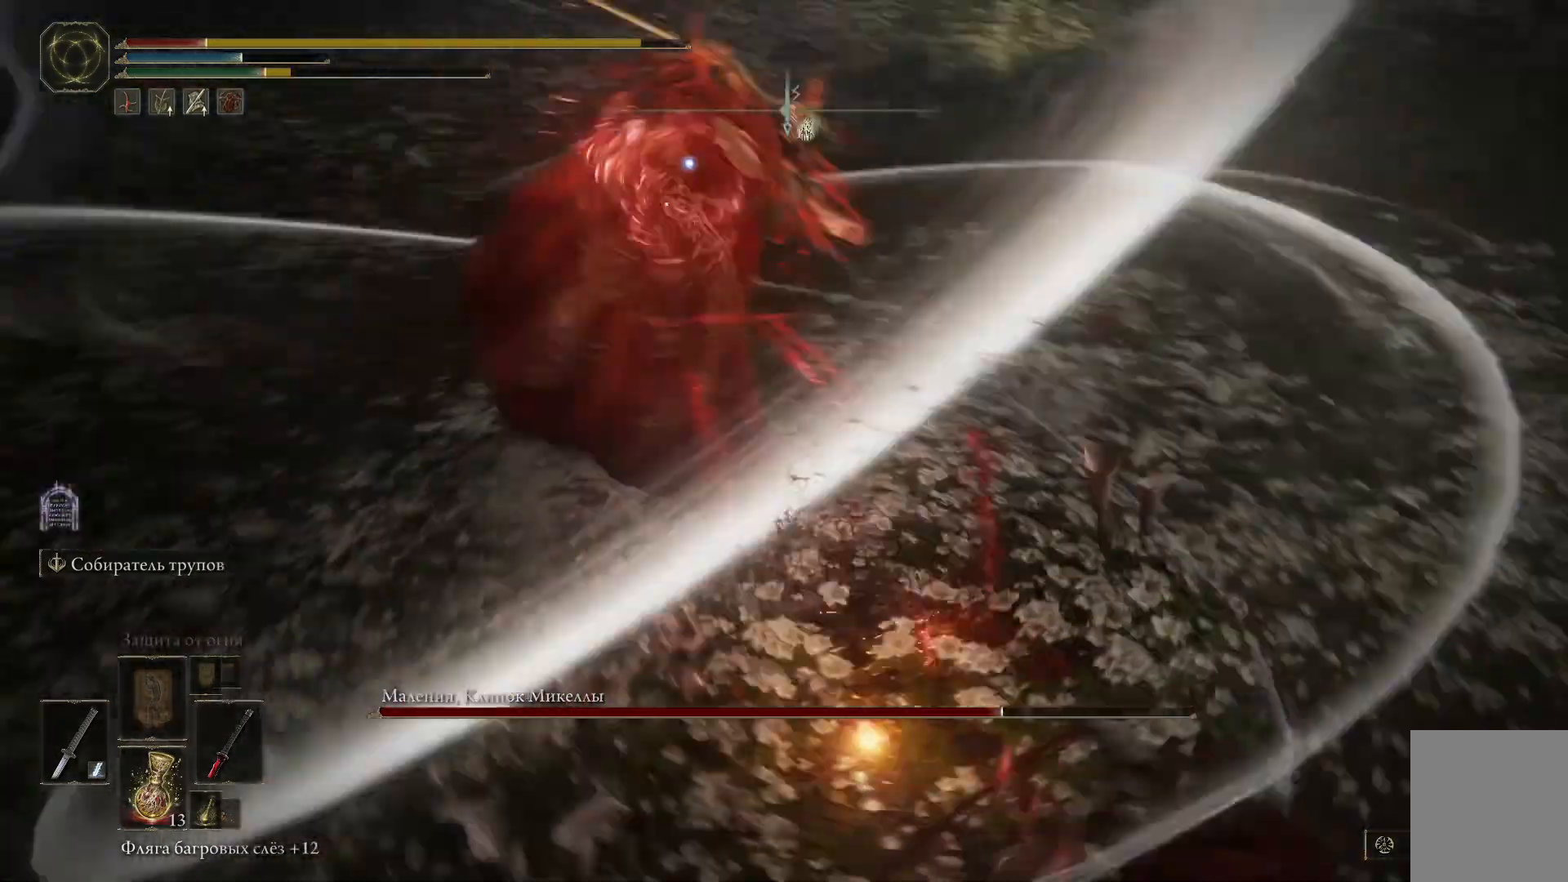
{"buttons": ["B"], "left_stick": "down", "right_stick": "center", "events": [[33, "B", "down"], [33, "left_stick", "left"], [117, "B", "up"], [117, "left_stick", "down"], [167, "B", "down"], [250, "B", "up"], [317, "B", "down"], [400, "B", "up"], [450, "B", "down"]]}
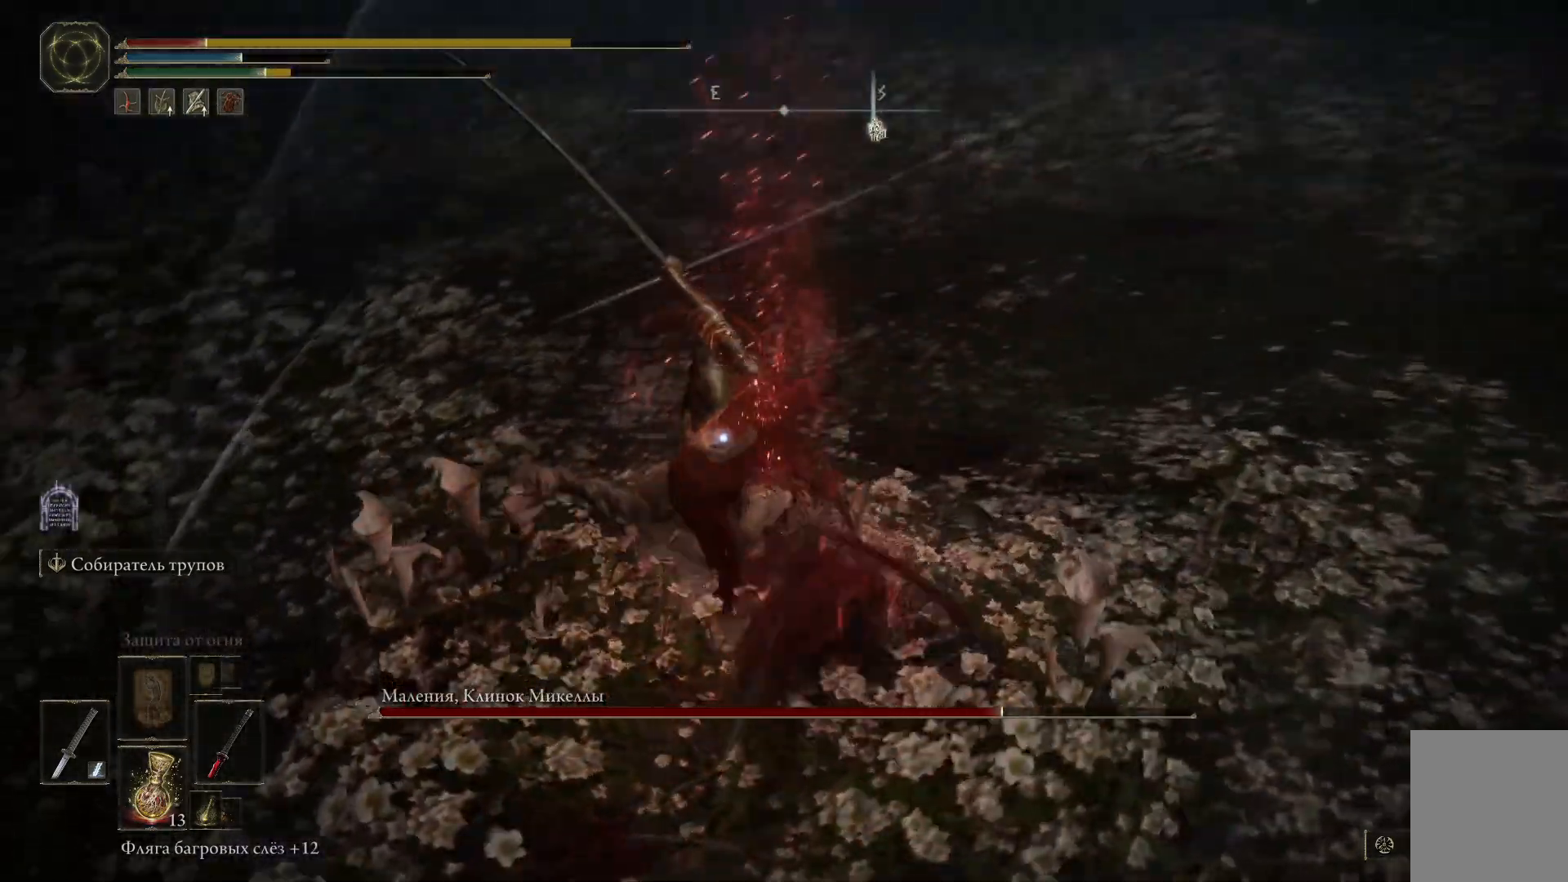
{"buttons": [], "left_stick": "down", "right_stick": "center", "events": [[34, "B", "up"], [100, "B", "down"], [184, "B", "up"], [251, "B", "down"], [317, "B", "up"], [384, "B", "down"], [467, "B", "up"]]}
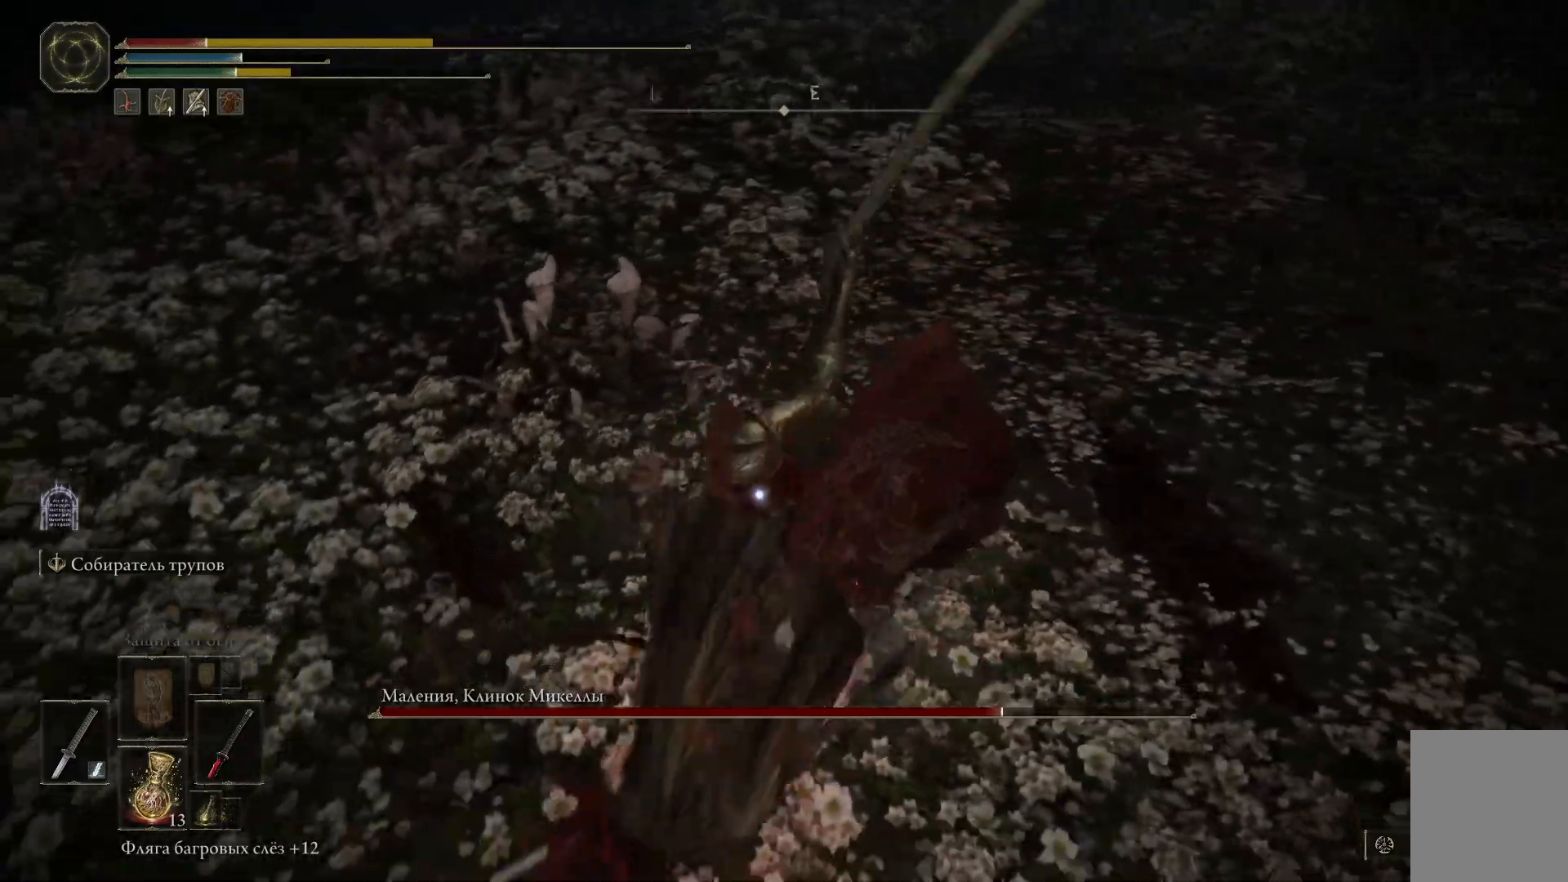
{"buttons": ["B"], "left_stick": "down", "right_stick": "center", "events": [[33, "B", "down"], [117, "B", "up"], [200, "B", "down"], [283, "B", "up"], [333, "B", "down"], [417, "B", "up"], [484, "B", "down"]]}
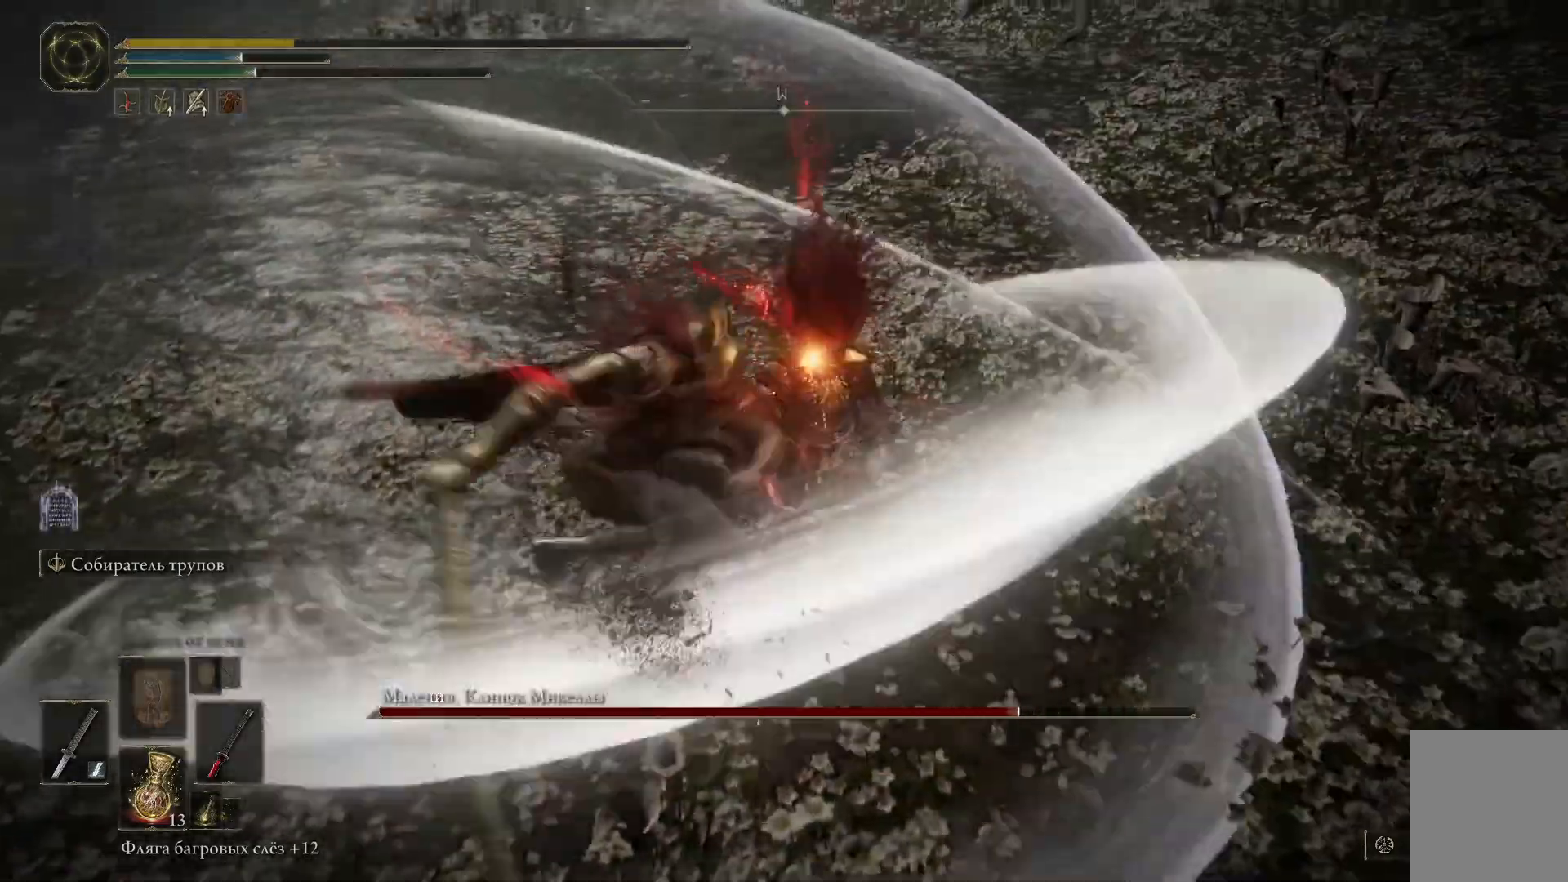
{"buttons": [], "left_stick": "down", "right_stick": "center", "events": [[84, "B", "up"], [134, "B", "down"], [201, "B", "up"], [284, "B", "down"], [351, "B", "up"], [417, "B", "down"], [501, "B", "up"]]}
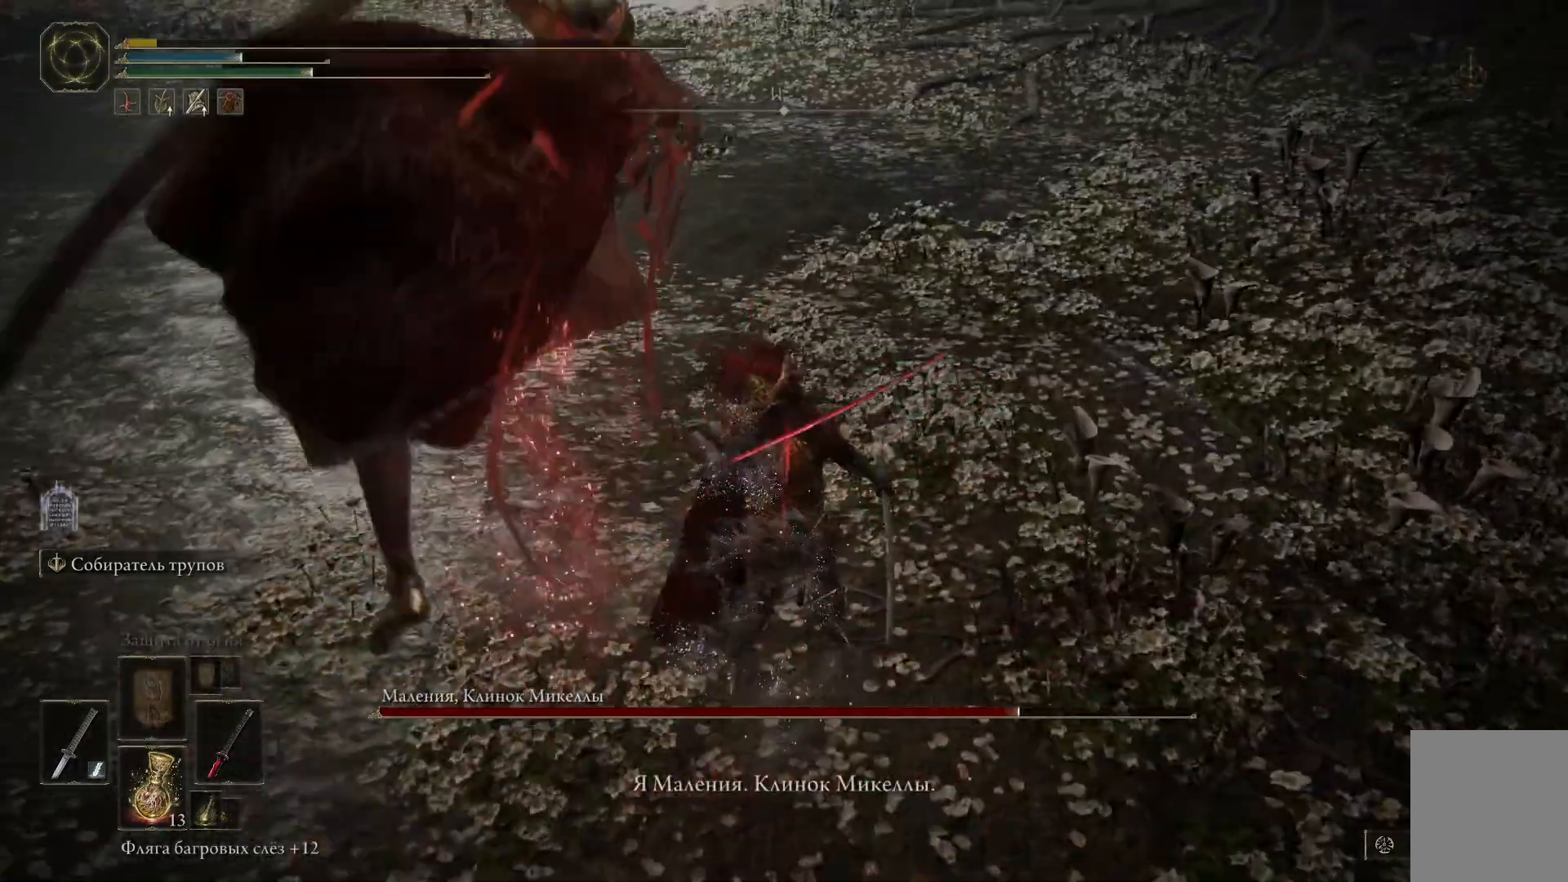
{"buttons": [], "left_stick": "down", "right_stick": "center", "events": [[67, "B", "down"], [167, "B", "up"]]}
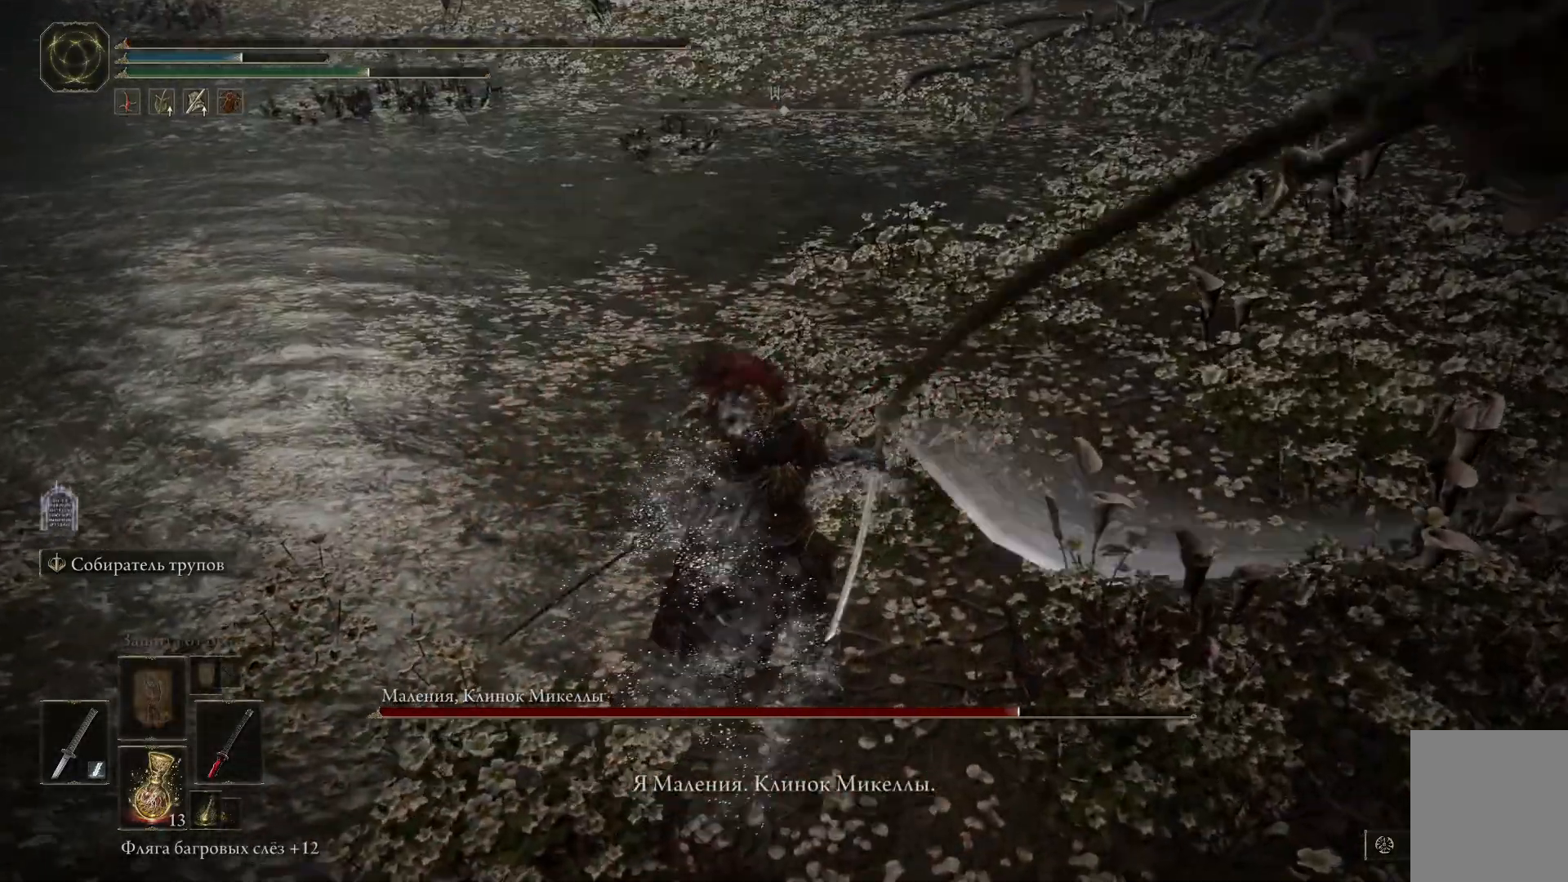
{"buttons": [], "left_stick": "down", "right_stick": "center", "events": [[17, "B", "down"], [134, "B", "up"], [234, "B", "down"], [334, "B", "up"]]}
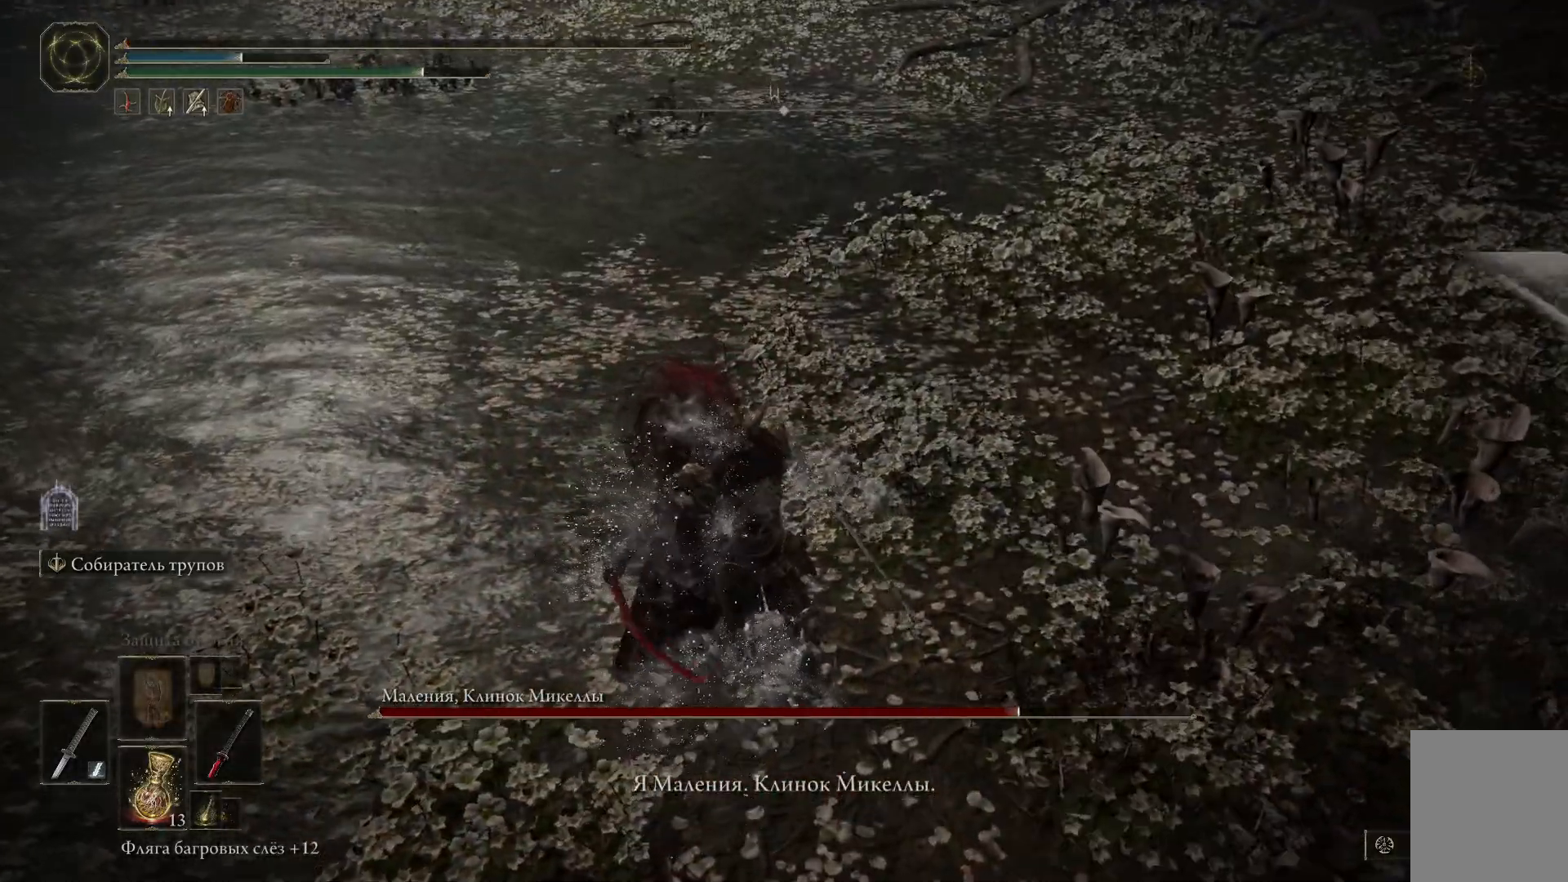
{"buttons": [], "left_stick": "center", "right_stick": "center", "events": [[300, "left_stick", "center"]]}